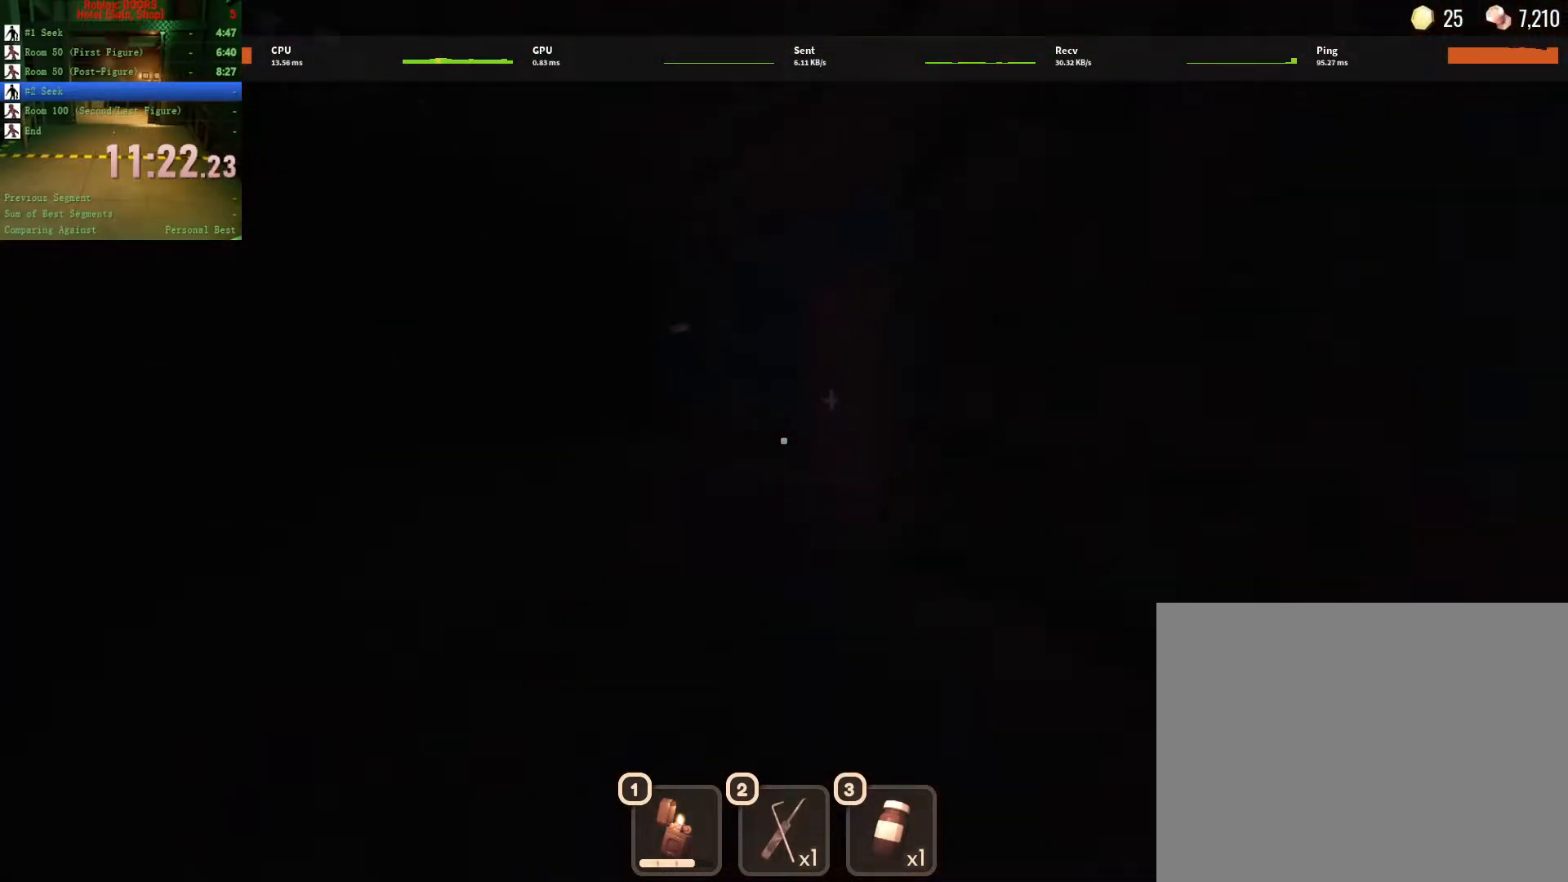
Gameplay with keyboard and mouse; each line is a JSON object with the keys and mouse buttons held at the frame after it. "events" lists presses ("down") and releases ("up") of "1", "2", "3", "a", "c", "ctrl", "d", "e", "q", "s", "shift", "space", "tab", "tilde", "w", "x", "z", "mouse_left", "mouse_wheel", "mouse_right", "mouse_mb4" and "mouse_mb5" between this image and that frame as [ms after this image, input, new state], when the widget could be followed in between. "mouse_left", "mouse_wheel", "mouse_right", "mouse_mb4", "mouse_mb5" = the "left", "wheel", "right", "mb4", "mb5" buttons of the "mouse" list. No other keys are recorded. "wheel" means that the mouse wheel is clicked or scrolled. Not read: mouse_move.
{"keys": ["w"], "mouse": [], "events": []}
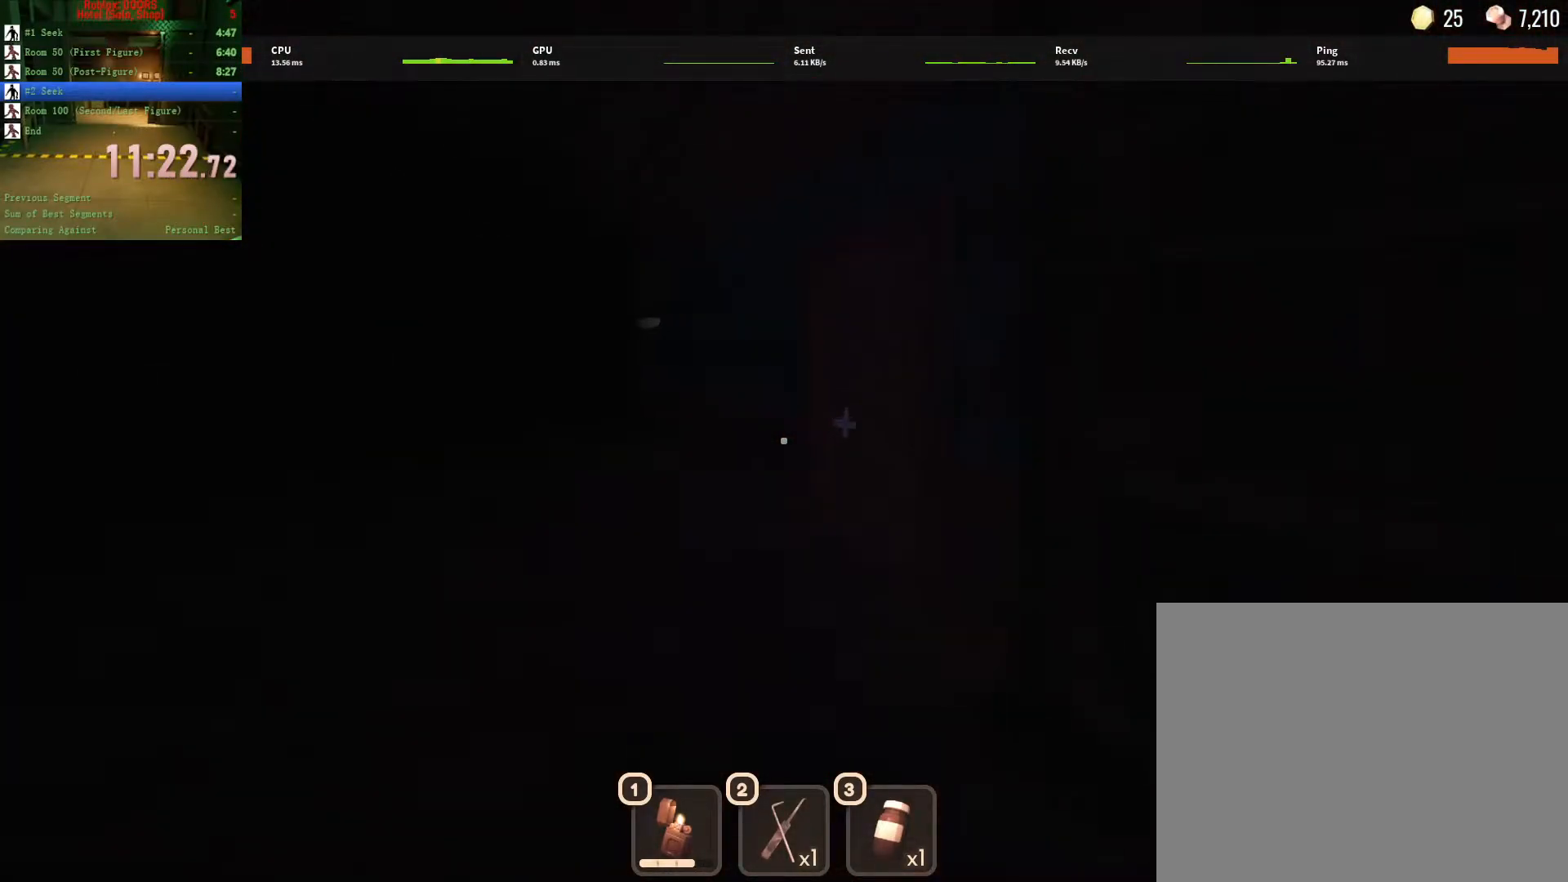
{"keys": ["w"], "mouse": [], "events": []}
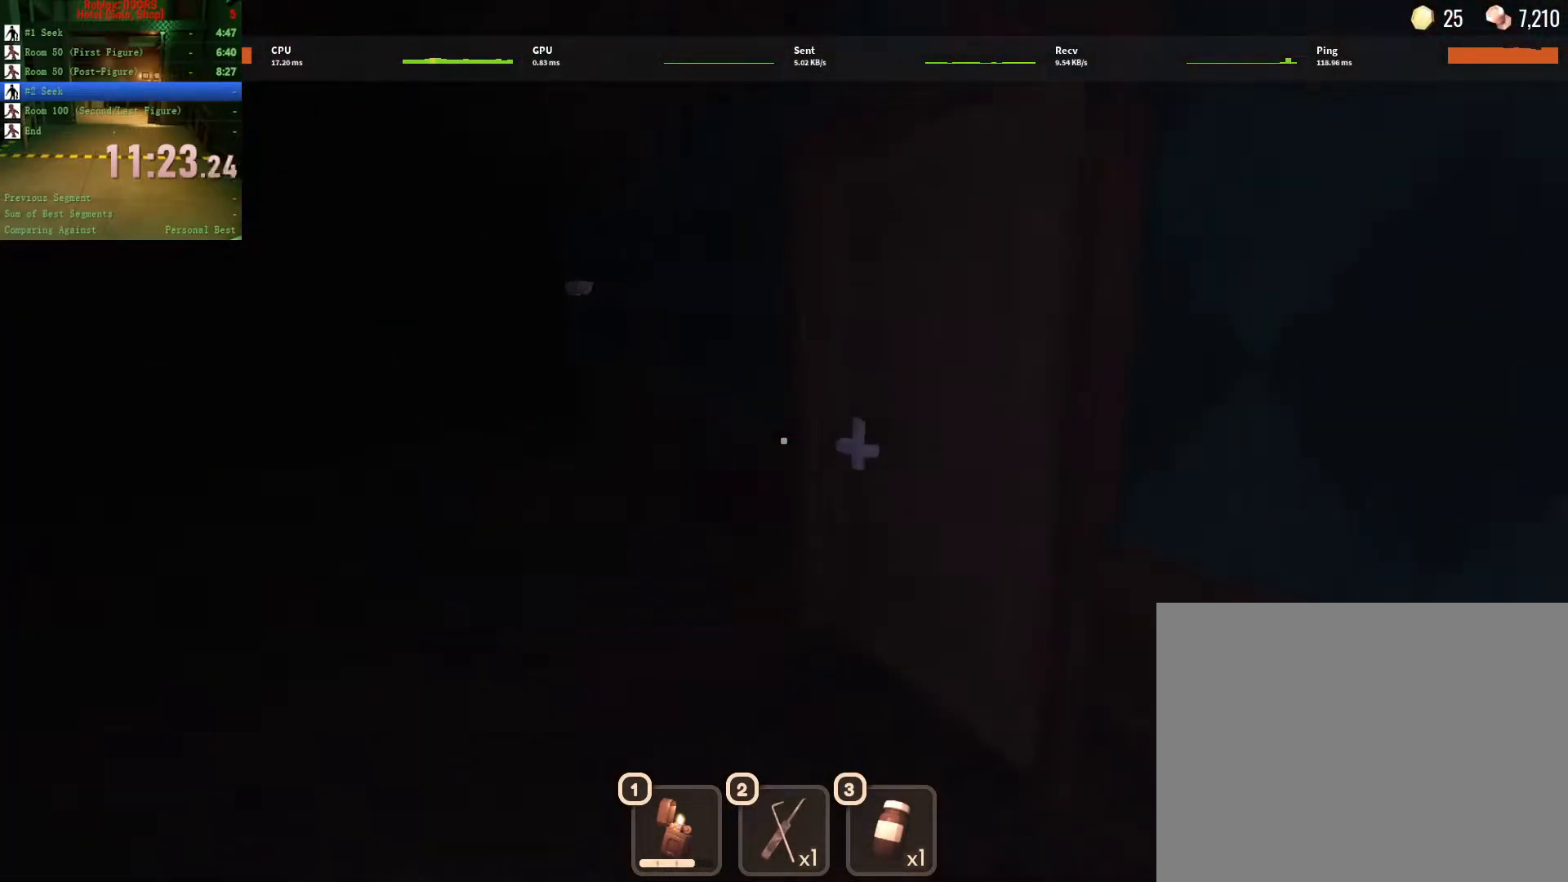
{"keys": ["d"], "mouse": [], "events": [[417, "d", "down"], [467, "w", "up"]]}
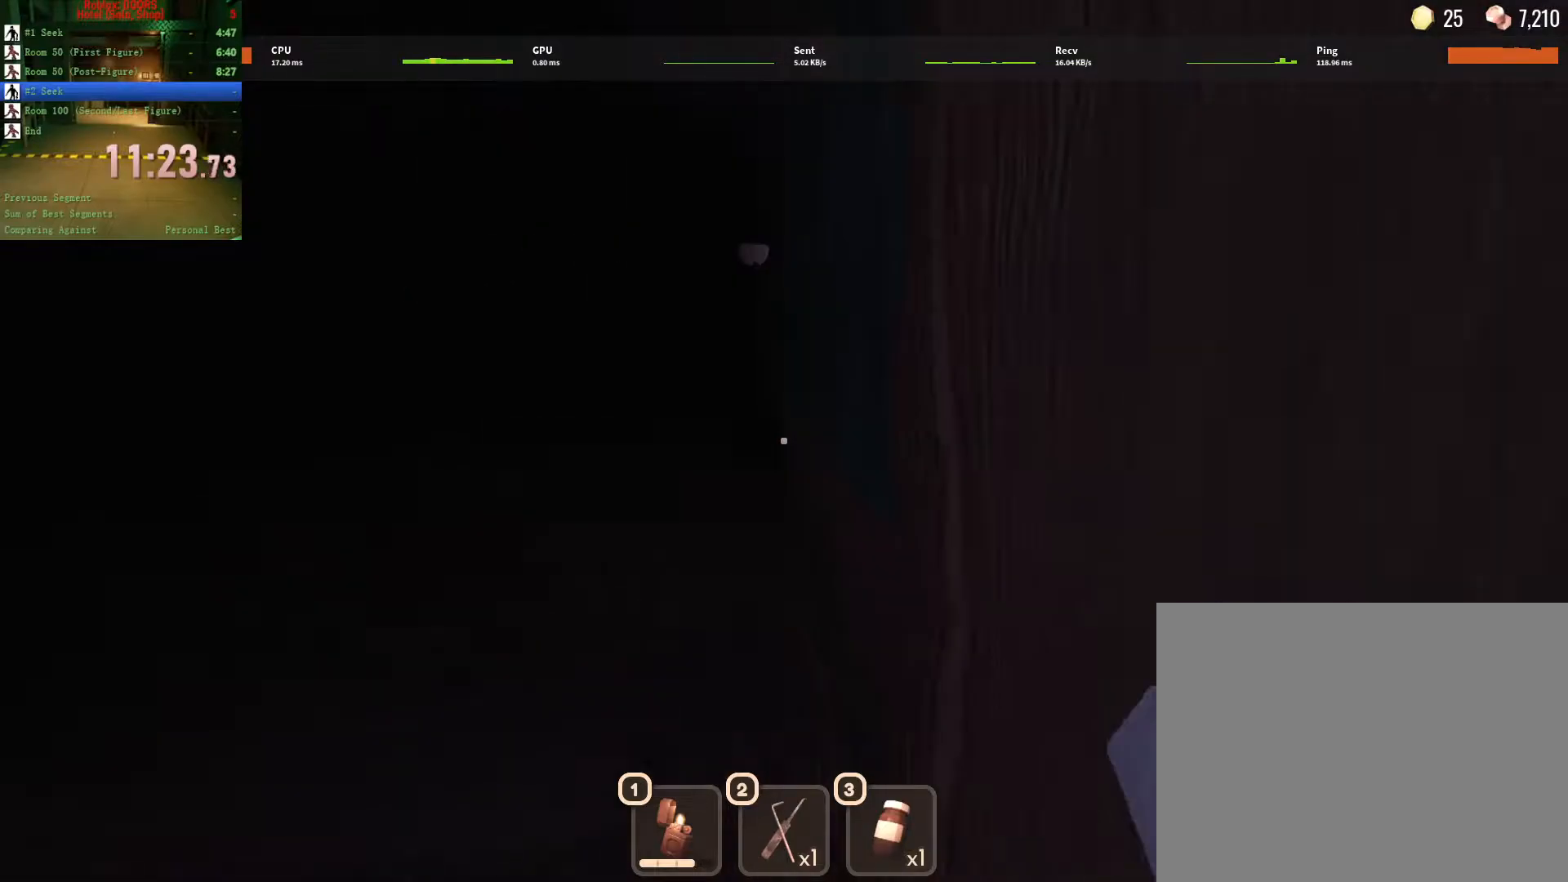
{"keys": ["d", "s"], "mouse": [], "events": [[100, "s", "down"]]}
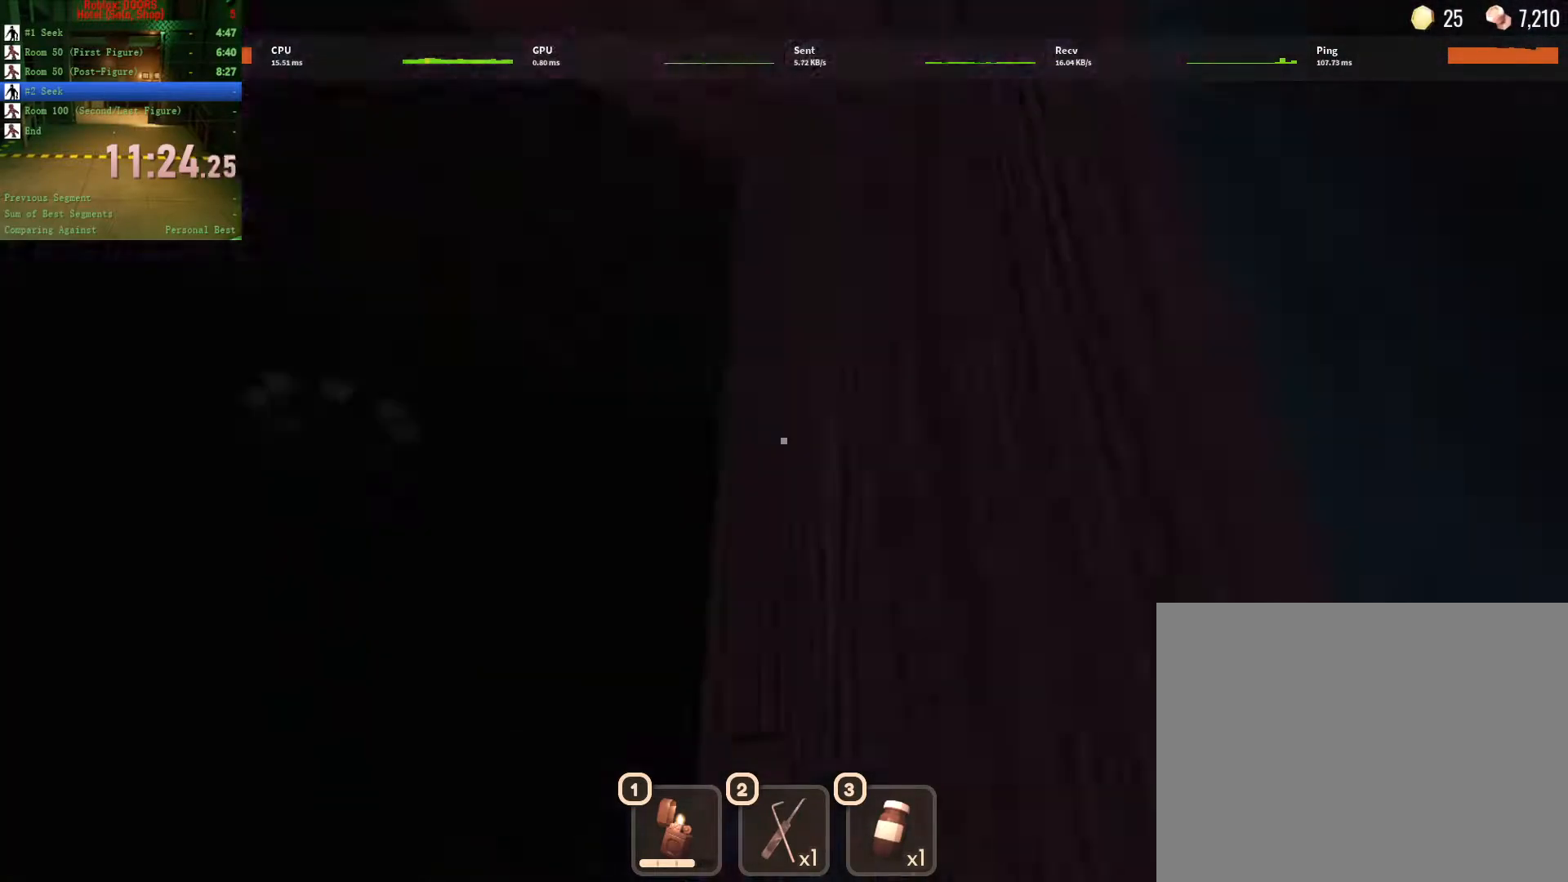
{"keys": ["d", "w"], "mouse": [], "events": [[17, "s", "up"], [50, "w", "down"]]}
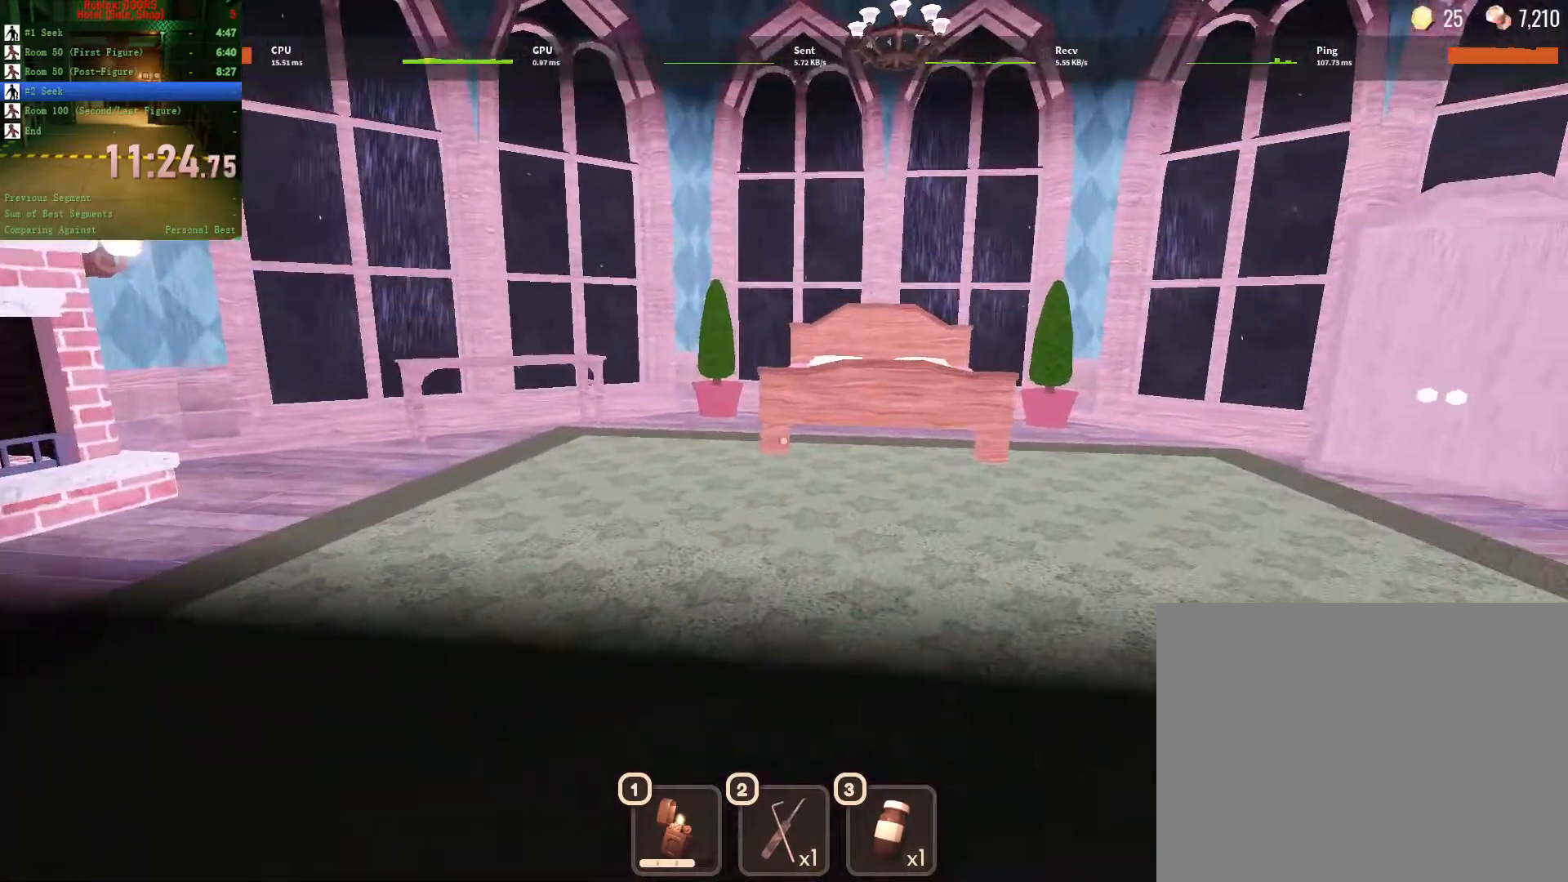
{"keys": ["w"], "mouse": [], "events": [[33, "d", "up"]]}
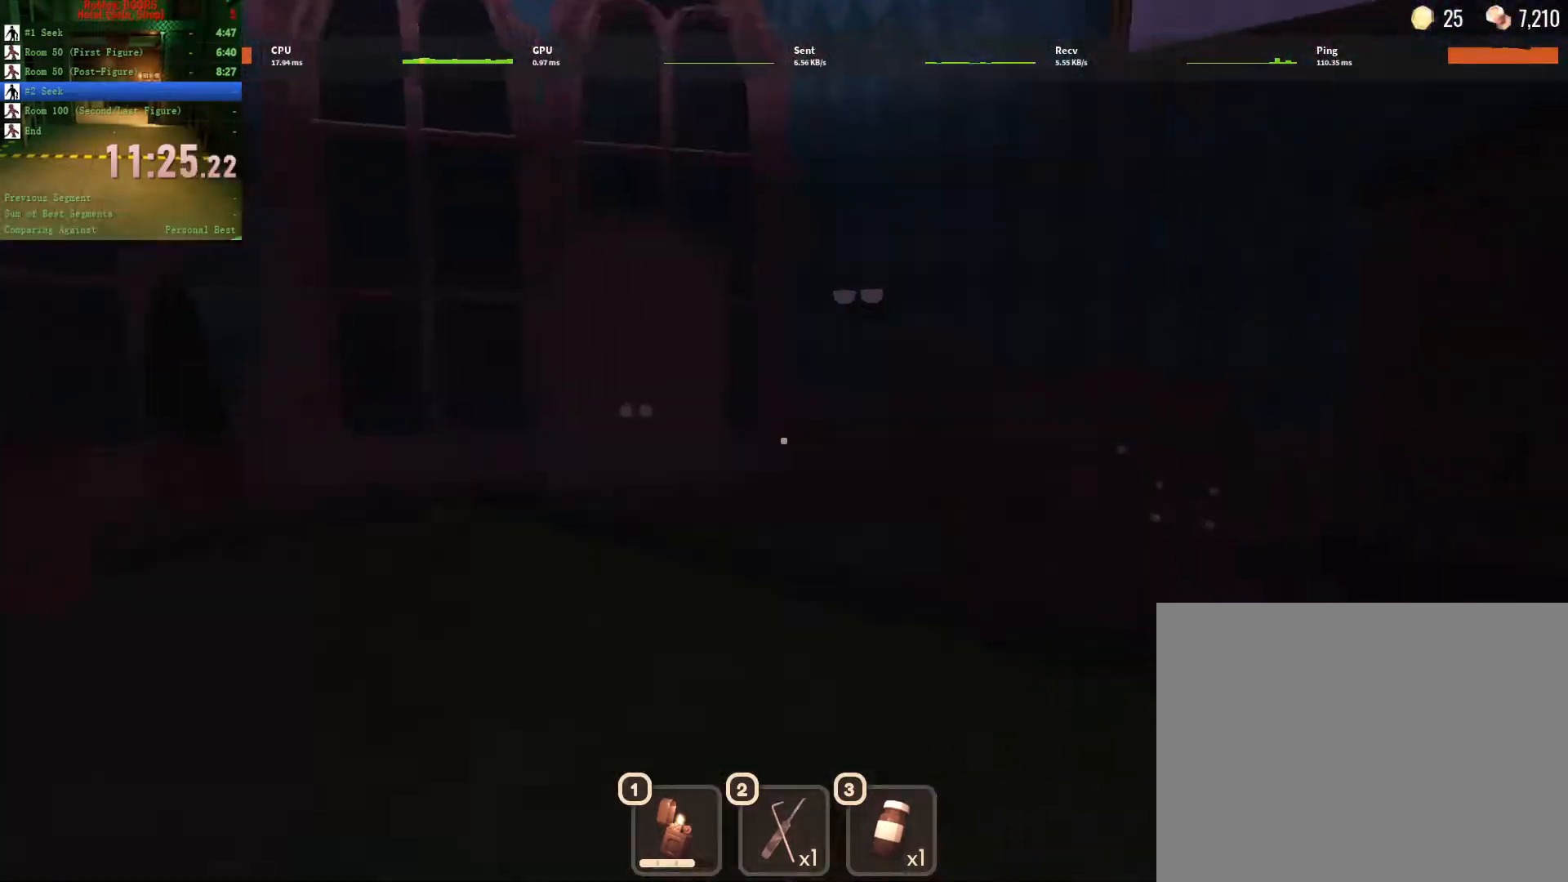
{"keys": ["d", "w"], "mouse": [], "events": [[367, "d", "down"]]}
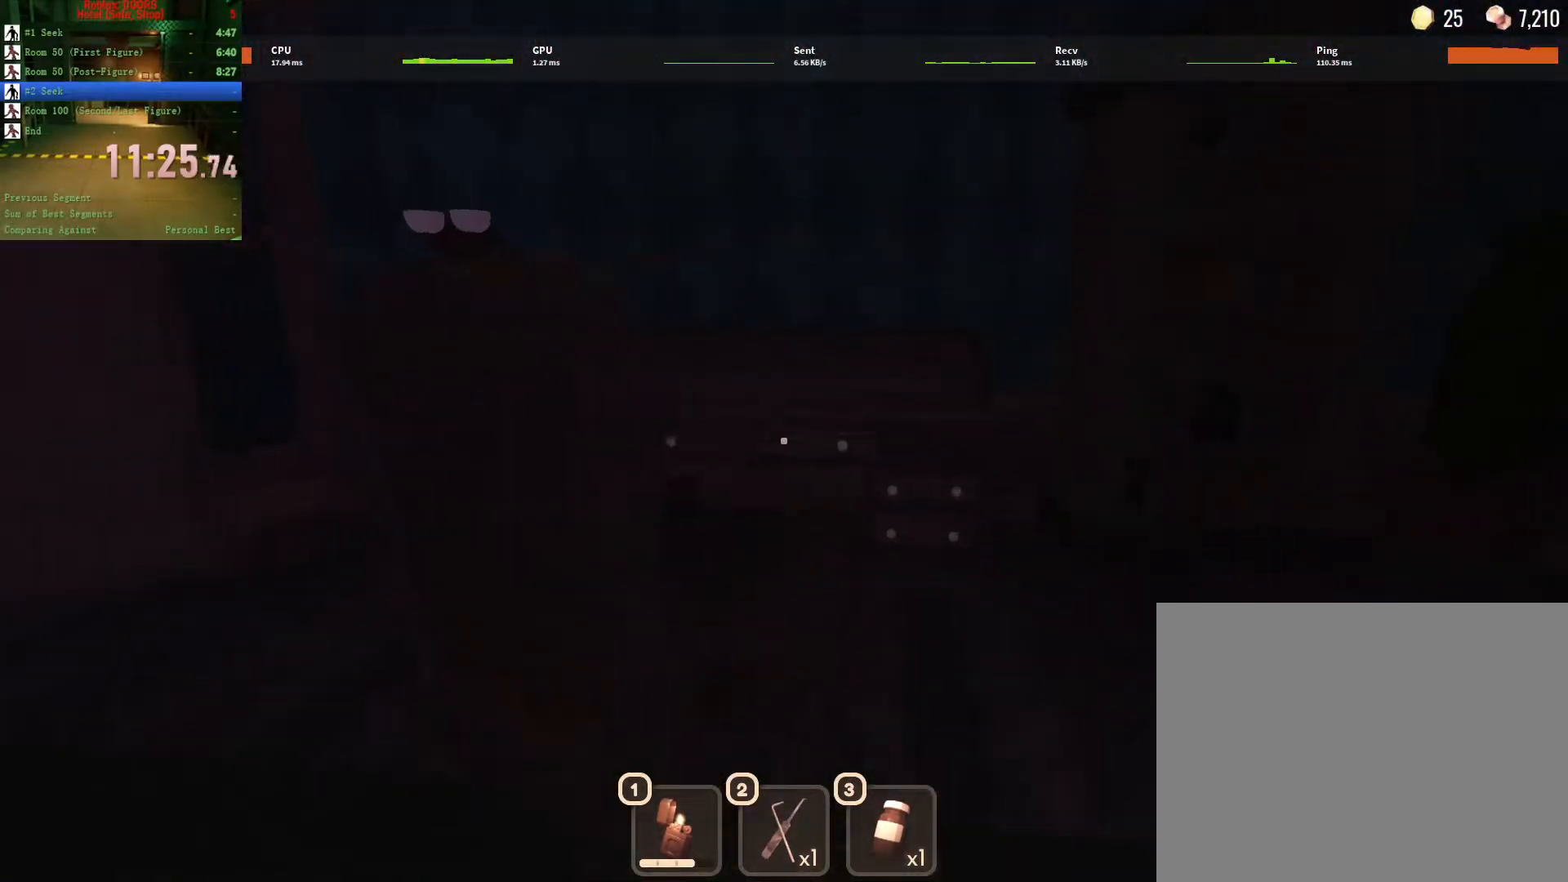
{"keys": ["a", "w"], "mouse": [], "events": [[183, "d", "up"], [483, "a", "down"]]}
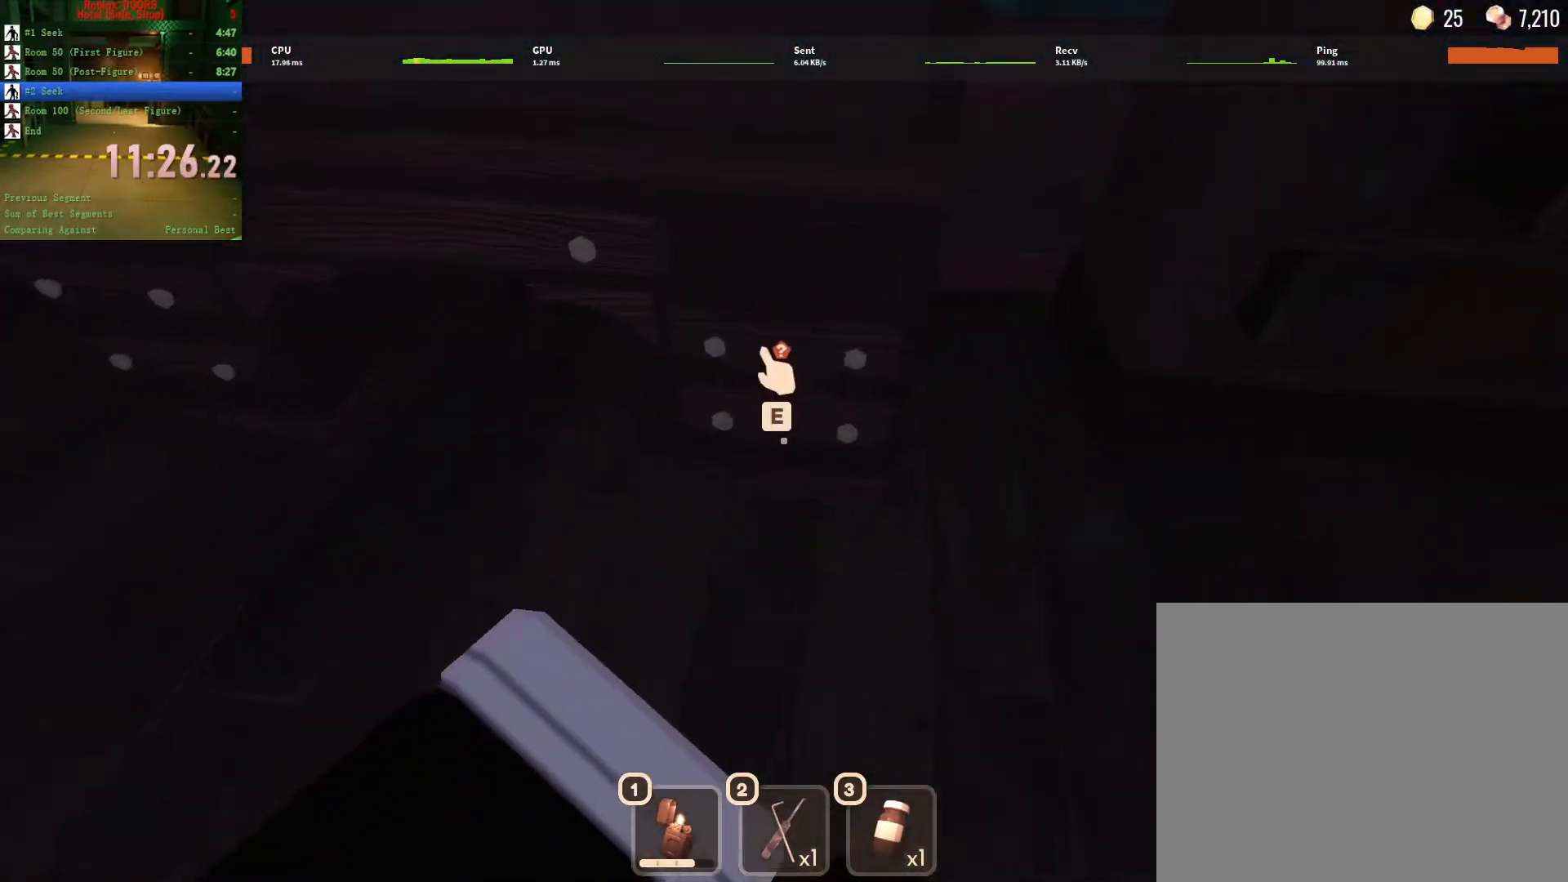
{"keys": ["e"], "mouse": [], "events": [[67, "e", "down"], [117, "e", "up"], [117, "w", "up"], [233, "e", "down"], [267, "a", "up"], [267, "e", "up"], [317, "e", "down"], [400, "e", "up"], [467, "e", "down"]]}
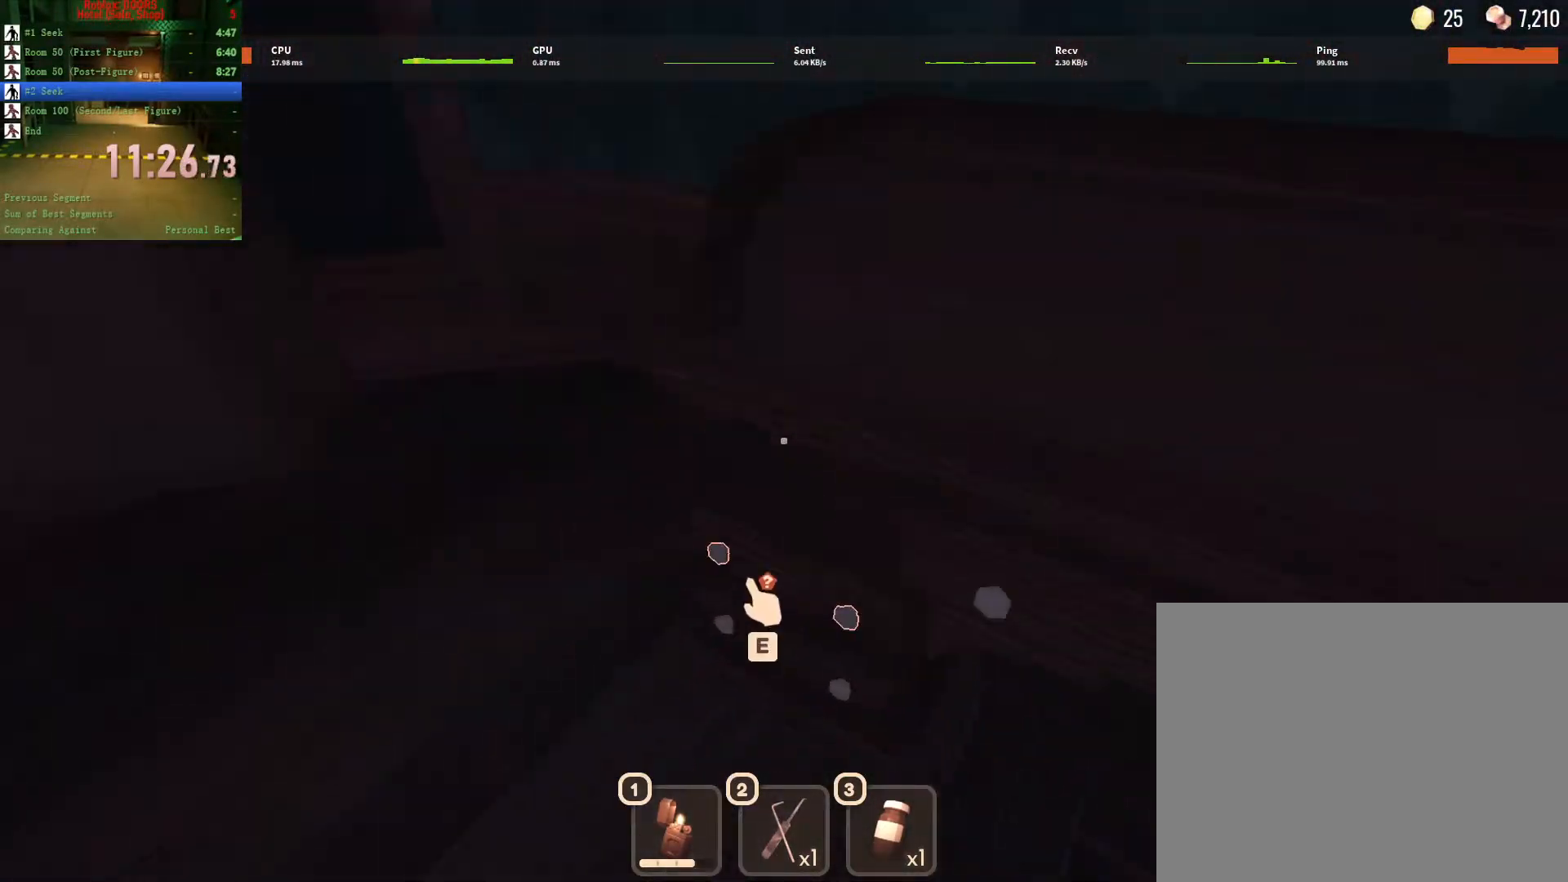
{"keys": [], "mouse": [], "events": [[50, "e", "up"], [100, "e", "down"], [183, "e", "up"], [233, "e", "down"], [333, "e", "up"], [417, "e", "down"], [483, "e", "up"]]}
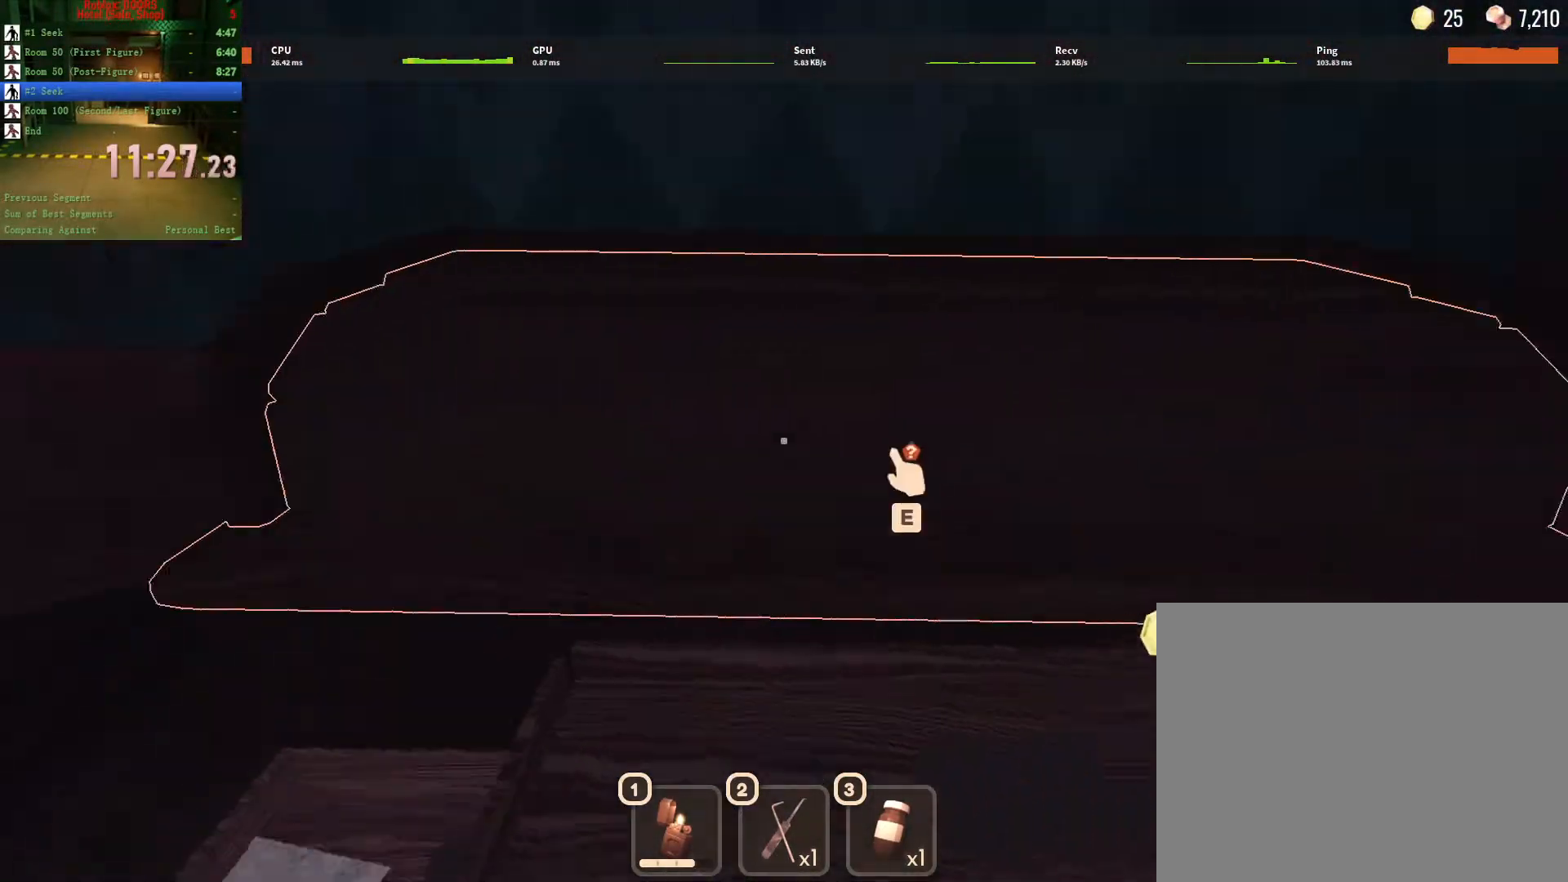
{"keys": [], "mouse": [], "events": [[67, "e", "down"], [150, "e", "up"], [250, "e", "down"], [300, "e", "up"], [400, "e", "down"], [483, "e", "up"]]}
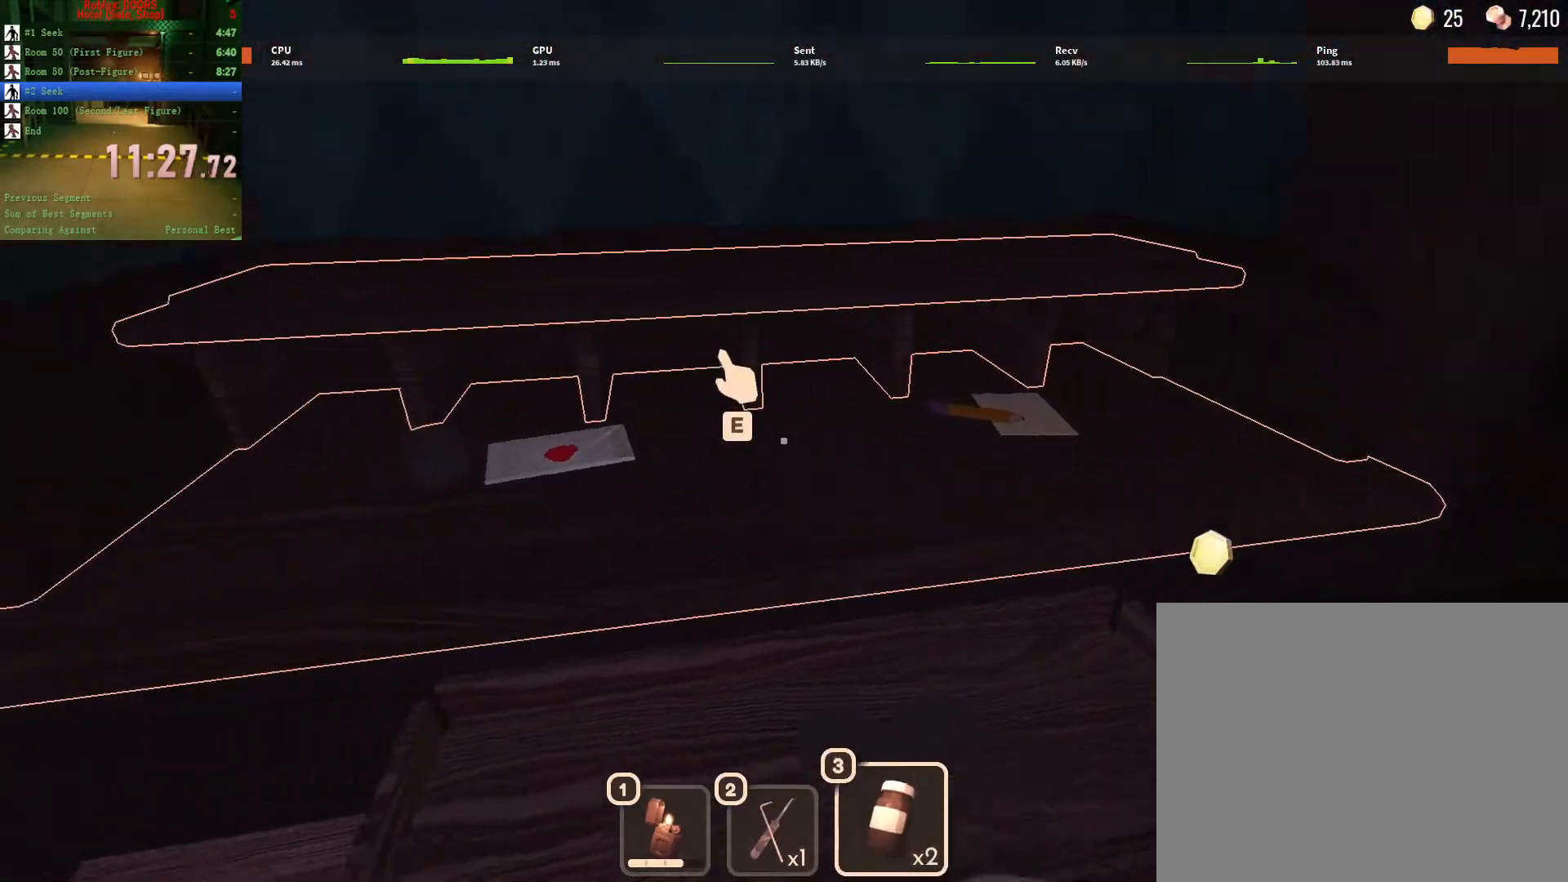
{"keys": [], "mouse": [], "events": [[83, "e", "down"], [183, "e", "up"], [233, "a", "down"], [350, "e", "down"], [467, "e", "up"], [500, "a", "up"]]}
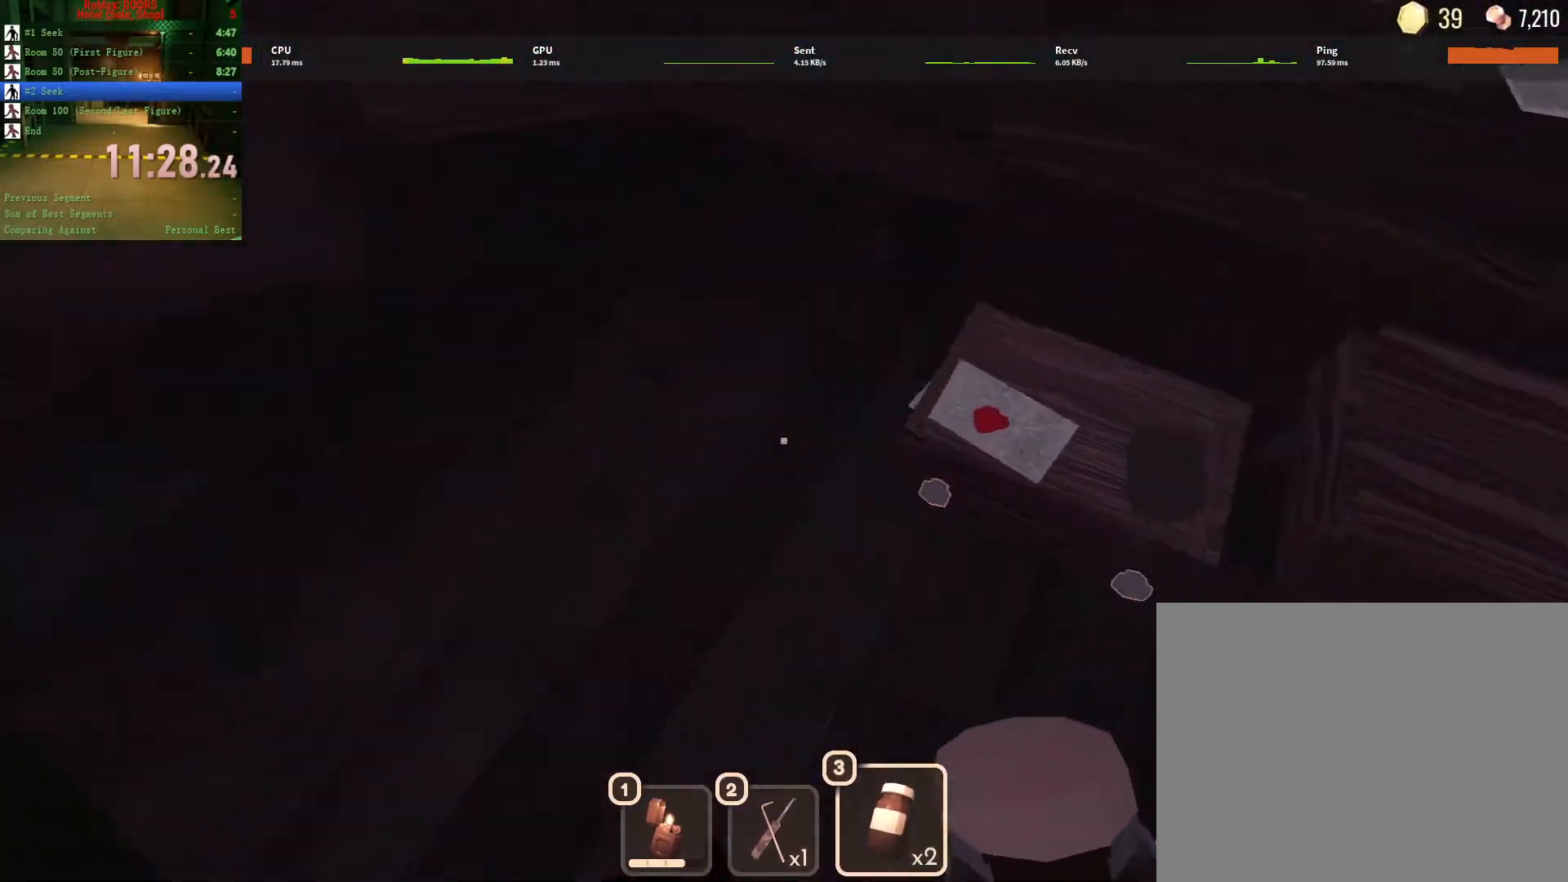
{"keys": [], "mouse": [], "events": []}
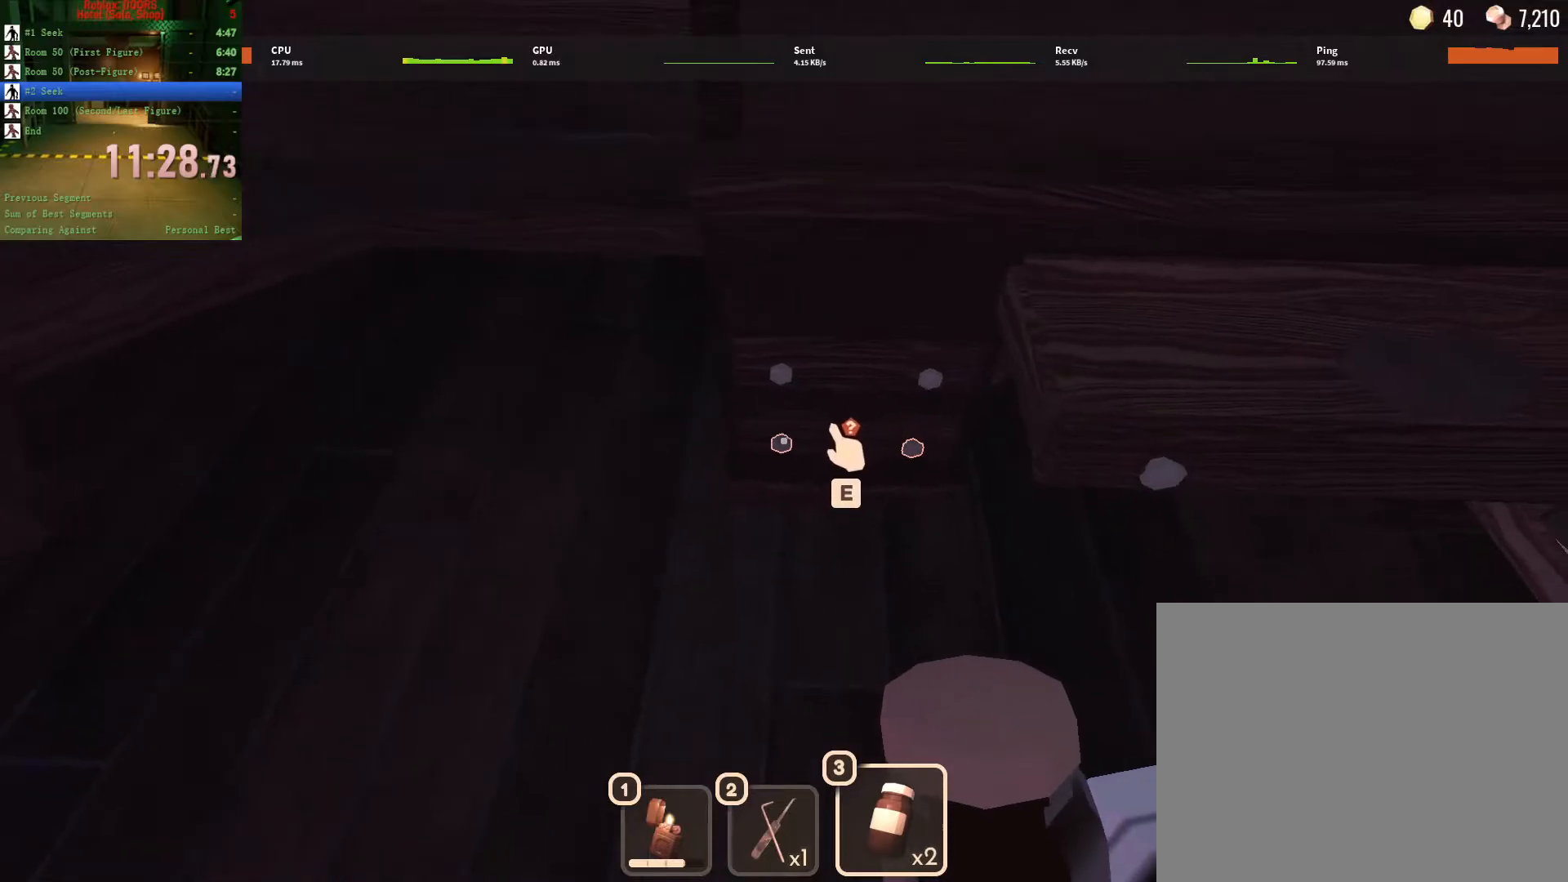
{"keys": [], "mouse": [], "events": [[350, "e", "down"], [433, "e", "up"]]}
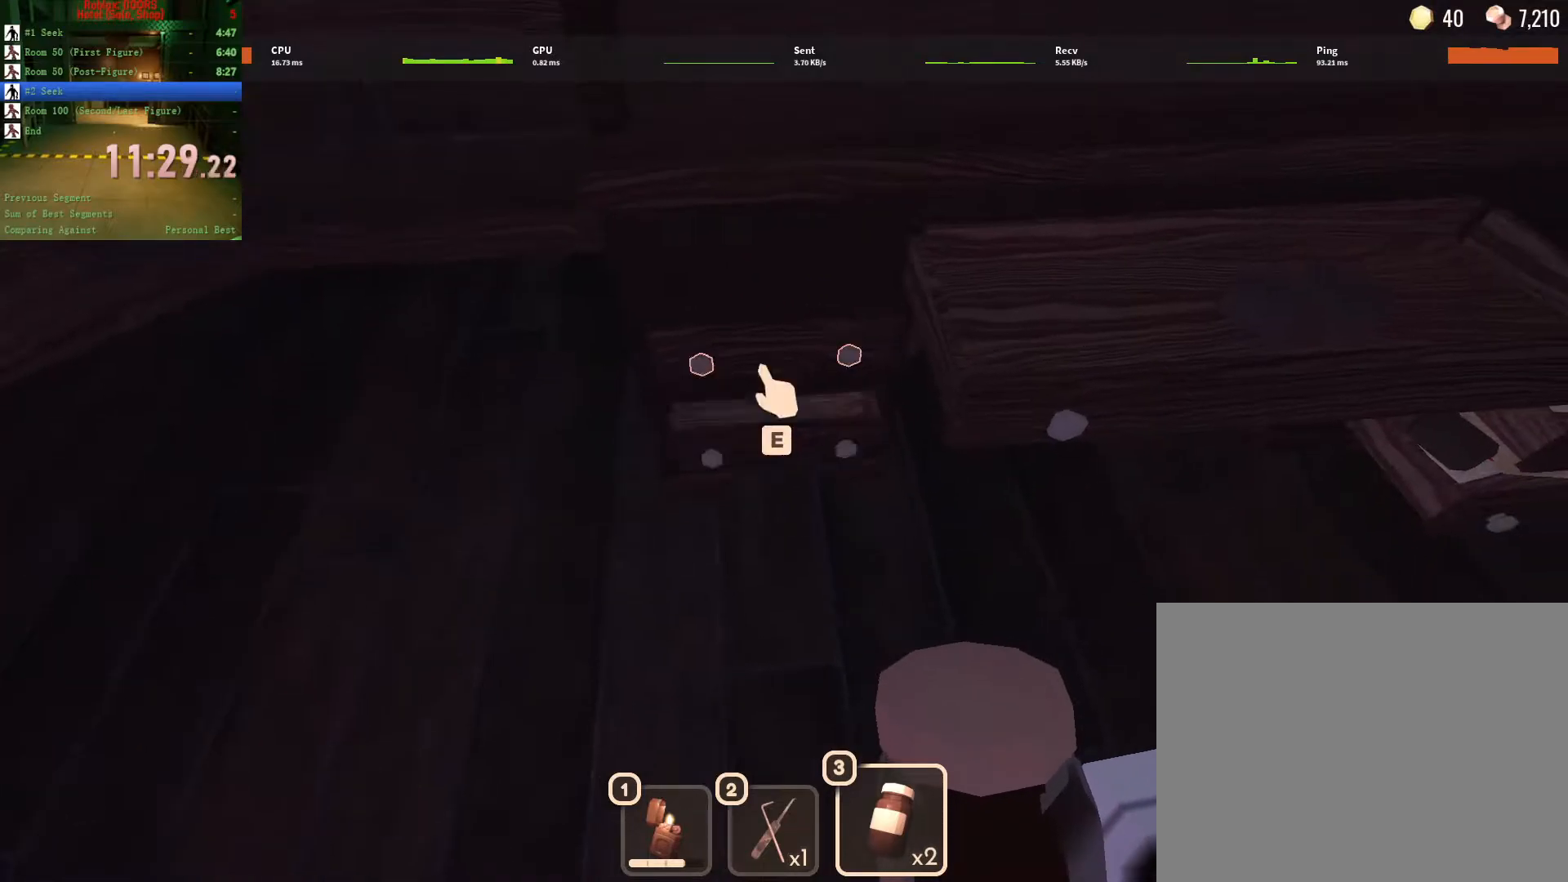
{"keys": ["w"], "mouse": [], "events": [[33, "e", "down"], [133, "e", "up"], [217, "e", "down"], [267, "e", "up"], [400, "w", "down"], [450, "e", "down"], [500, "e", "up"]]}
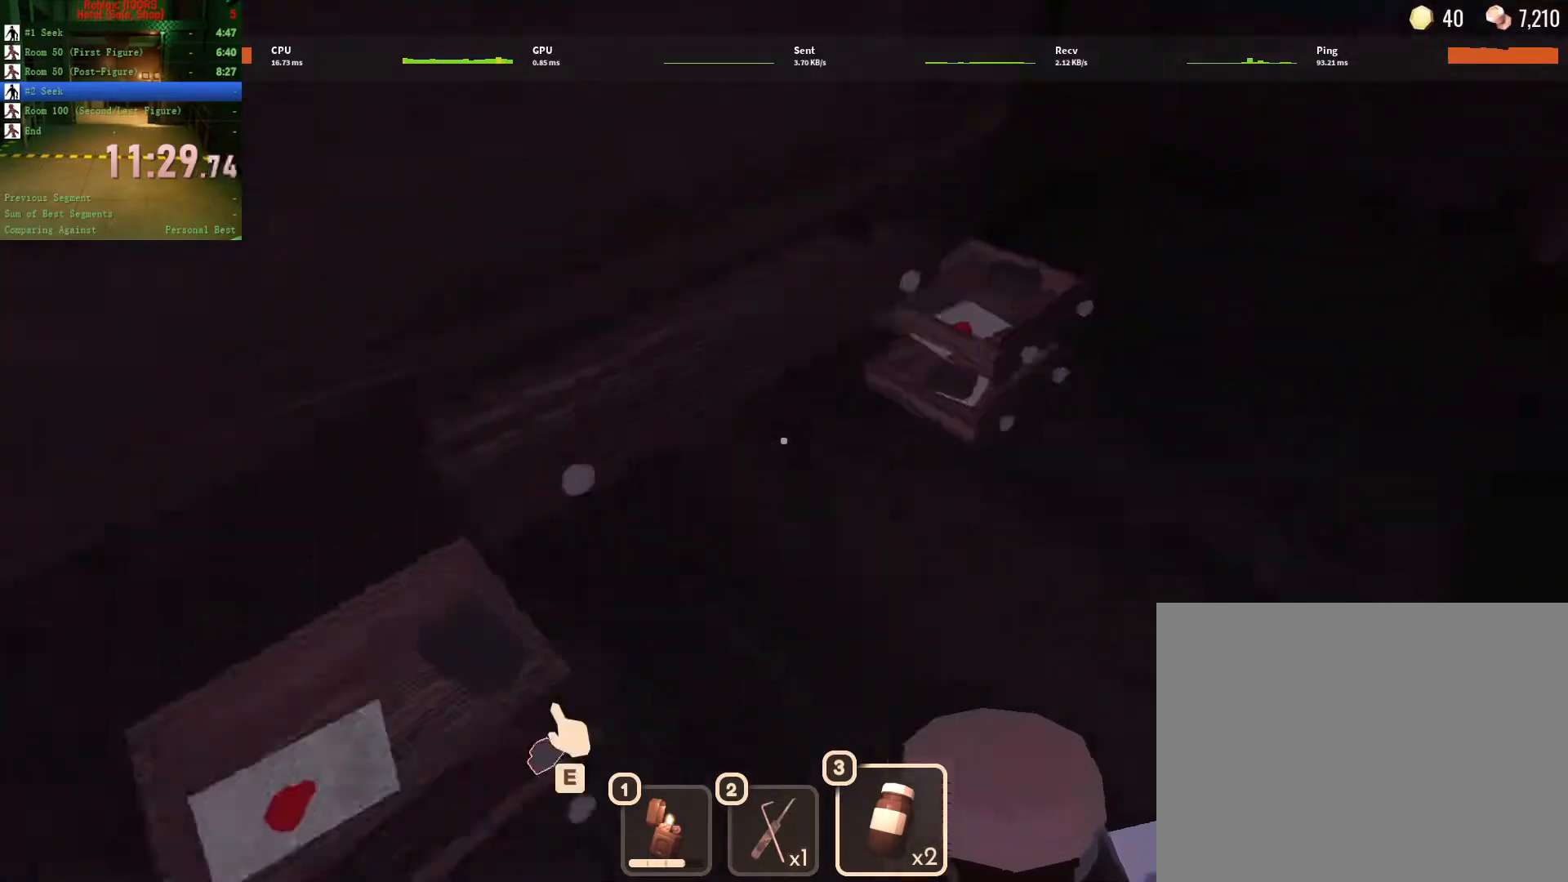
{"keys": ["a", "e"], "mouse": [], "events": [[83, "e", "down"], [133, "e", "up"], [283, "e", "down"], [317, "e", "up"], [417, "e", "down"], [467, "a", "down"], [467, "w", "up"]]}
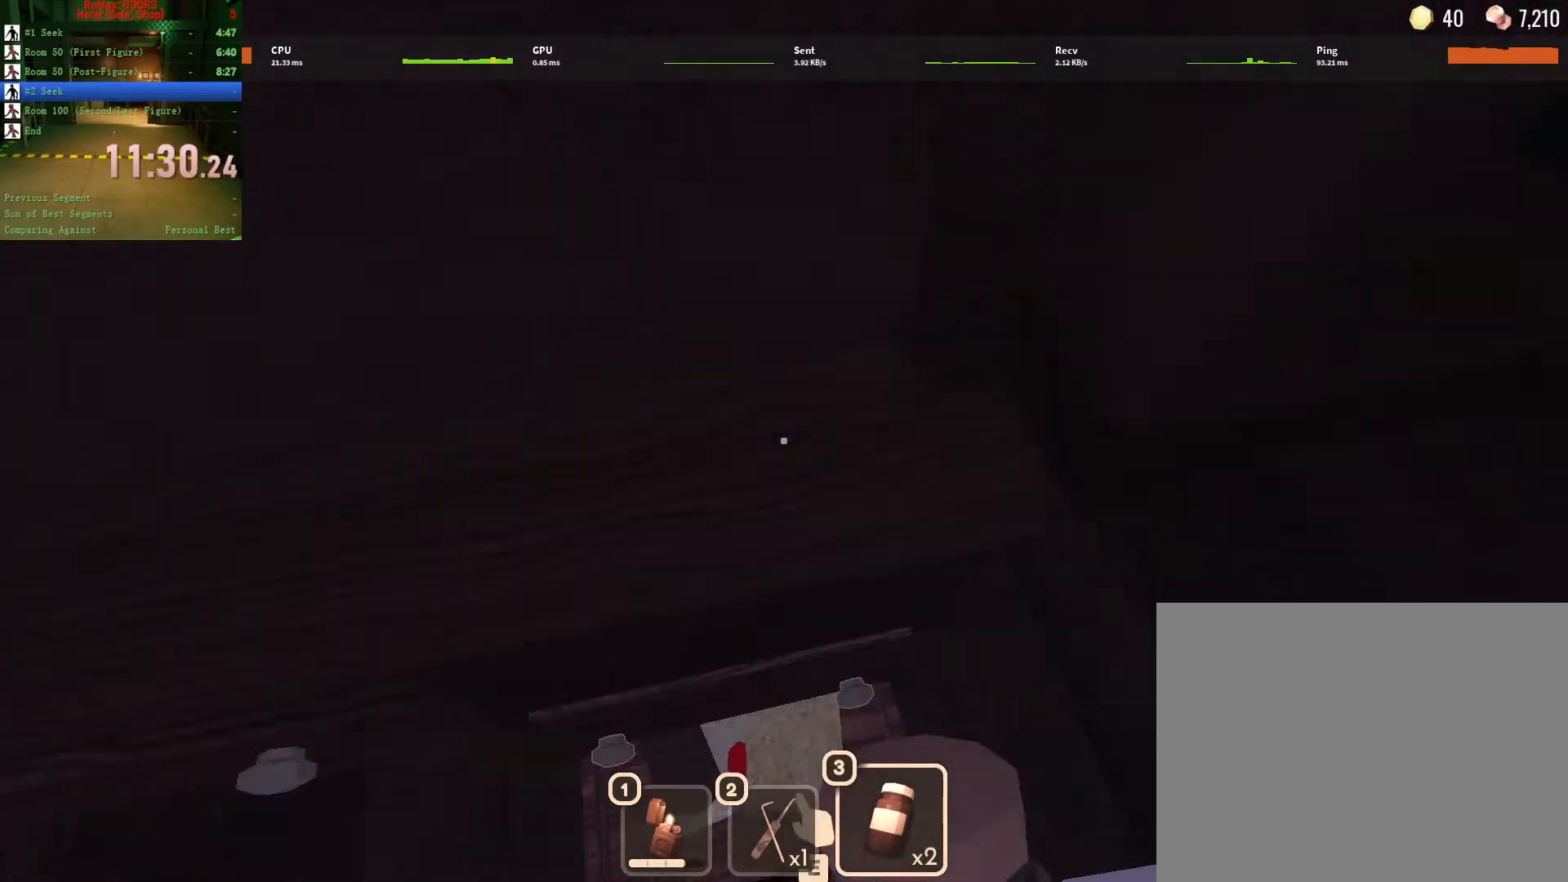
{"keys": ["w"], "mouse": [], "events": [[17, "e", "up"], [100, "e", "down"], [100, "w", "down"], [150, "e", "up"], [250, "a", "up"]]}
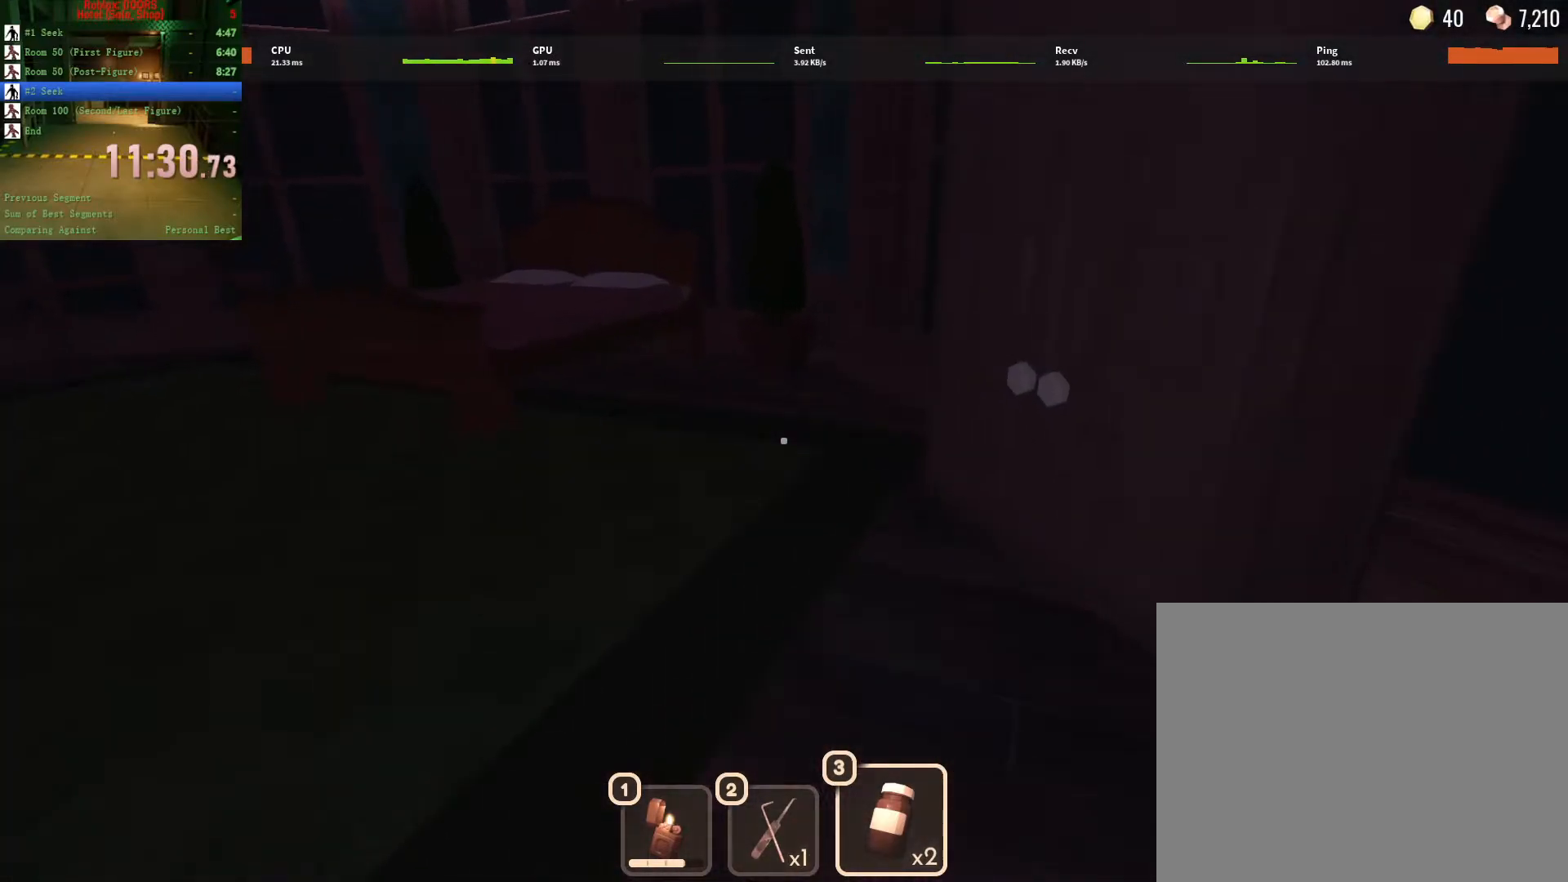
{"keys": ["w"], "mouse": [], "events": []}
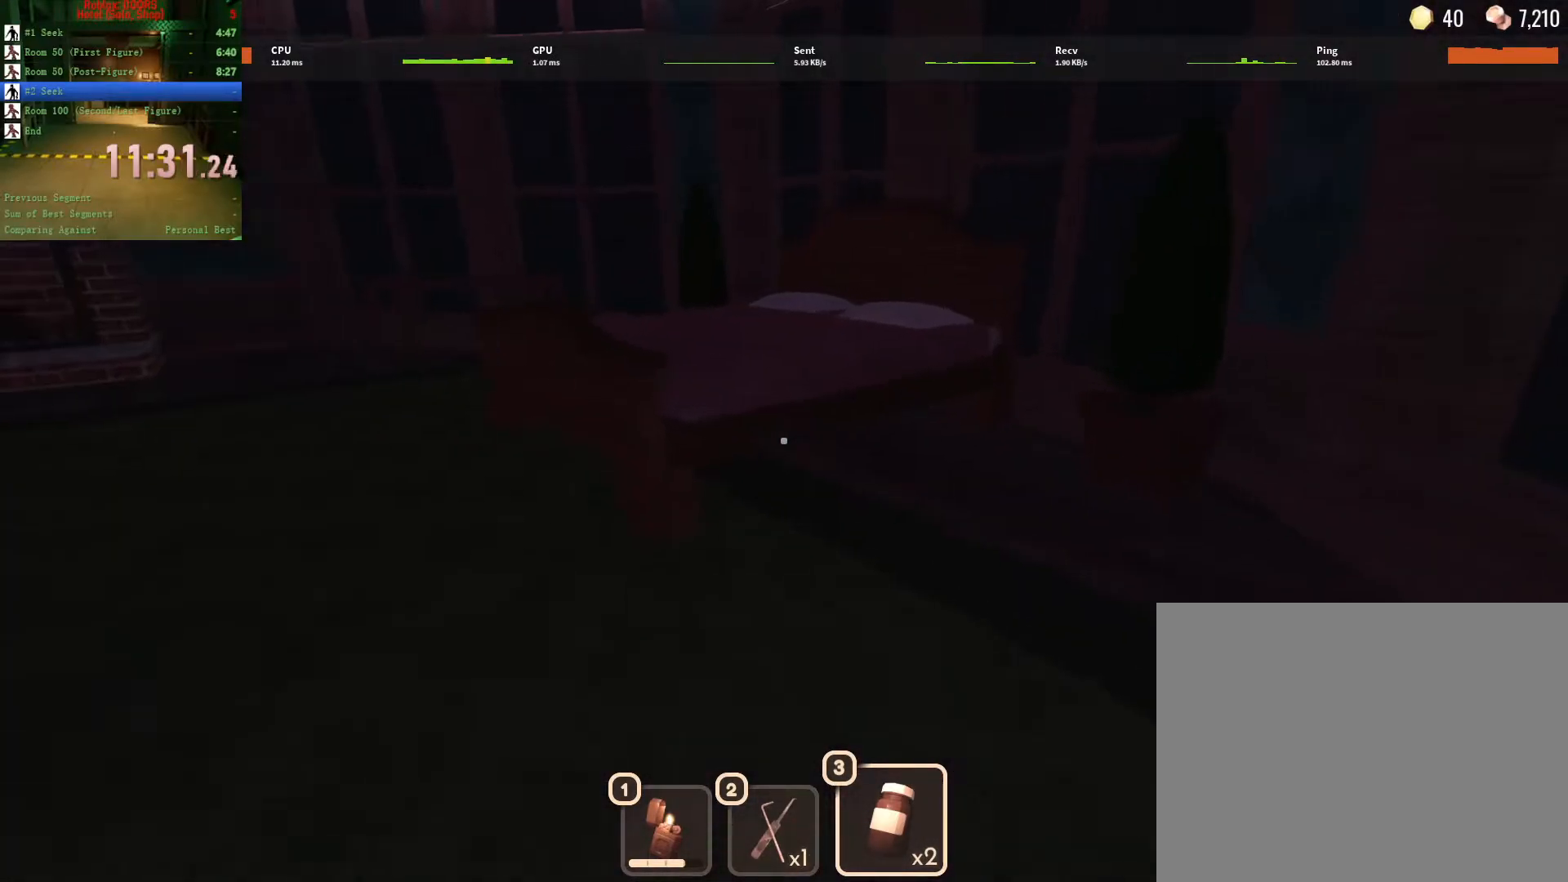
{"keys": ["w"], "mouse": [], "events": []}
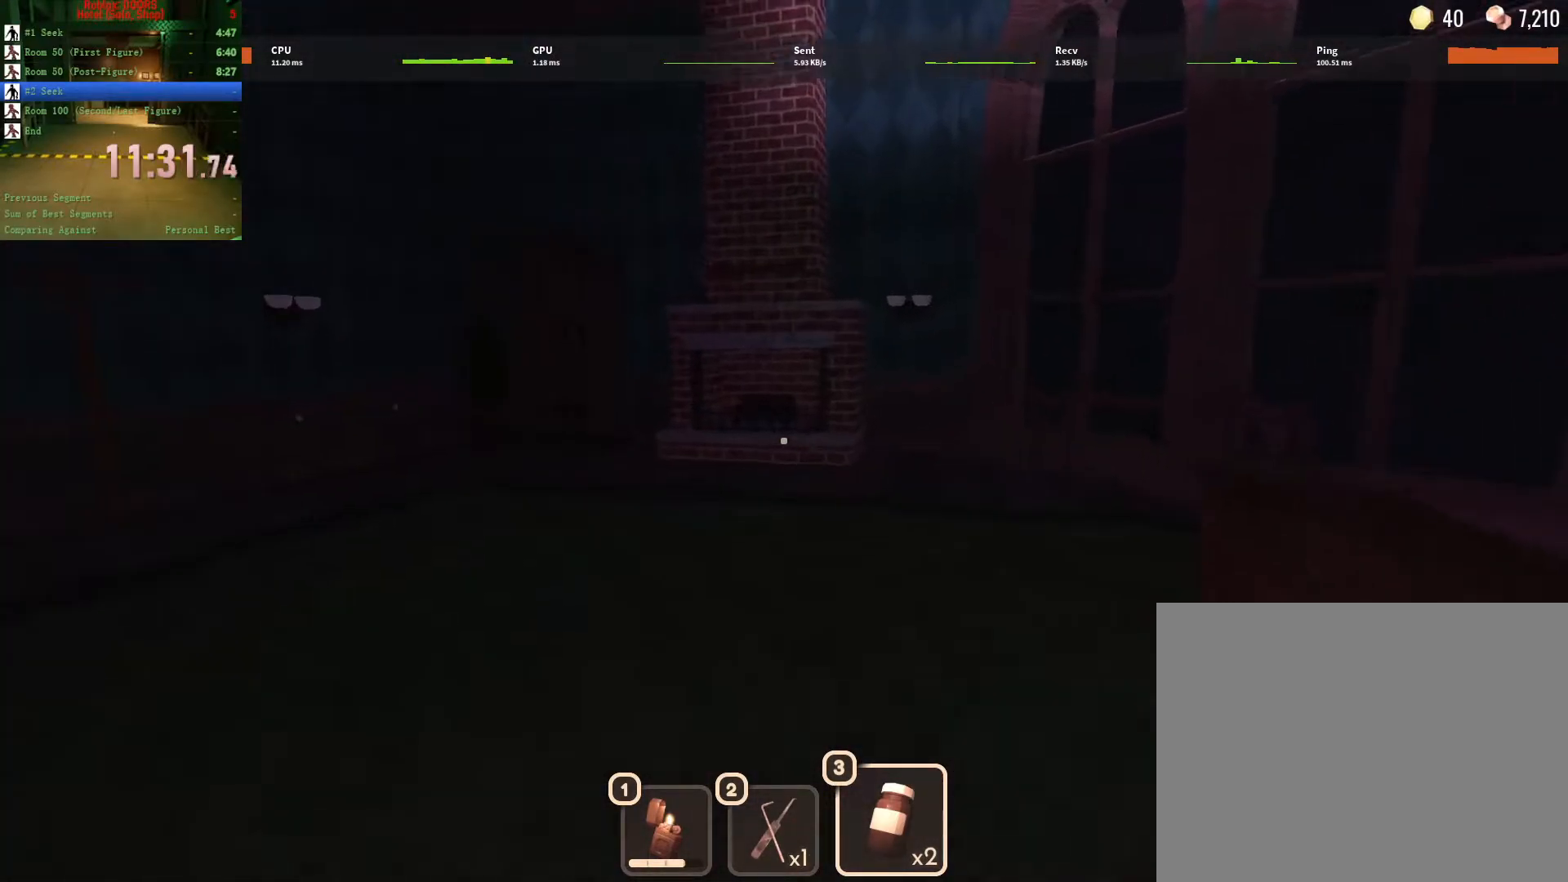
{"keys": ["d", "w"], "mouse": [], "events": [[483, "d", "down"]]}
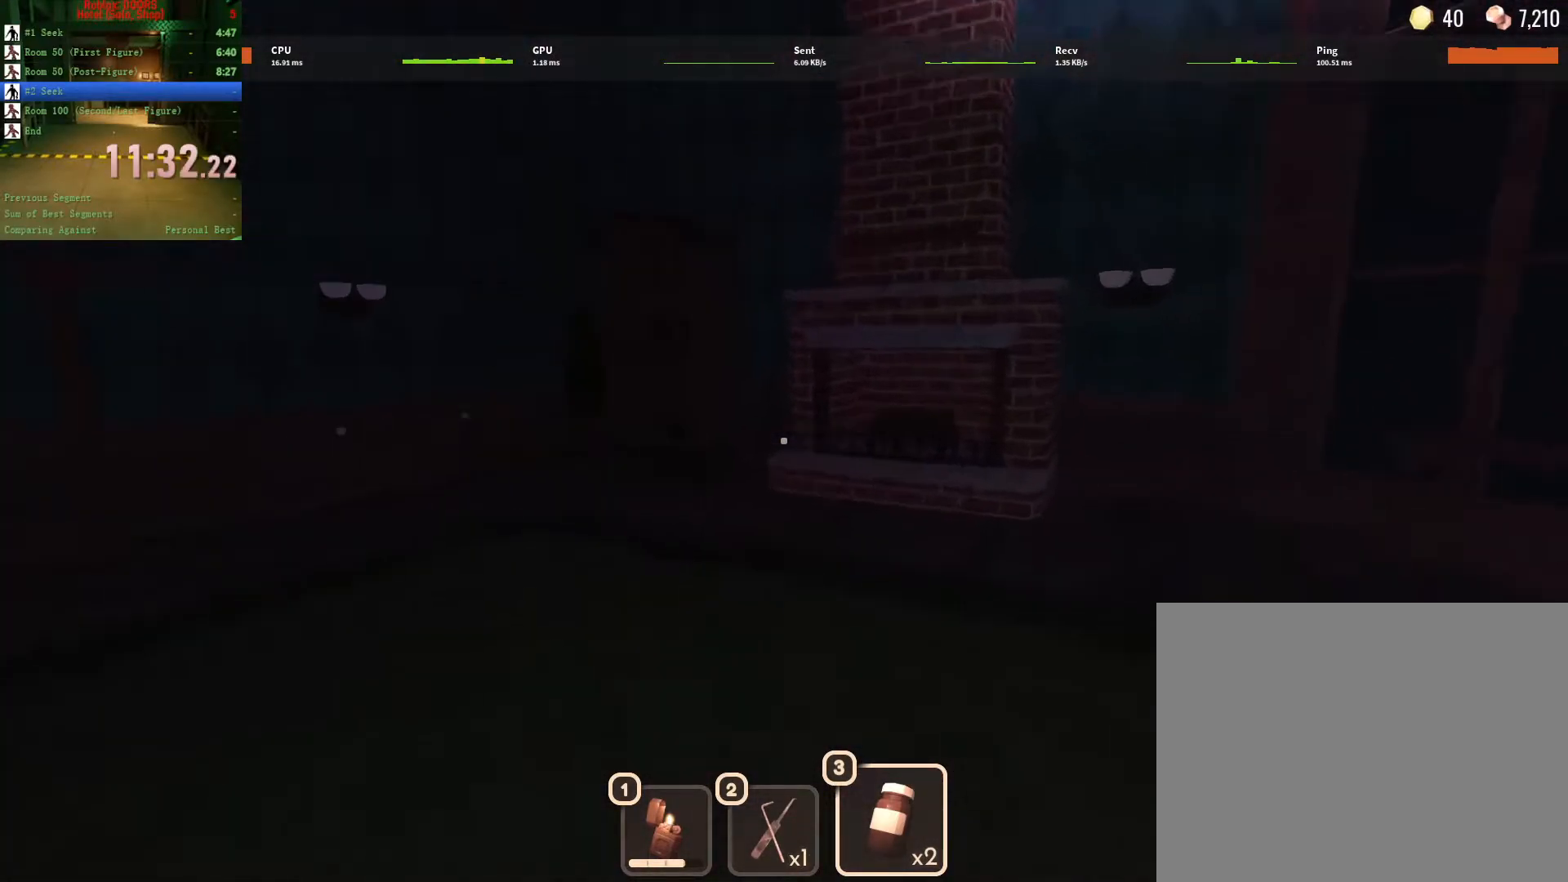
{"keys": ["w"], "mouse": [], "events": [[83, "d", "up"]]}
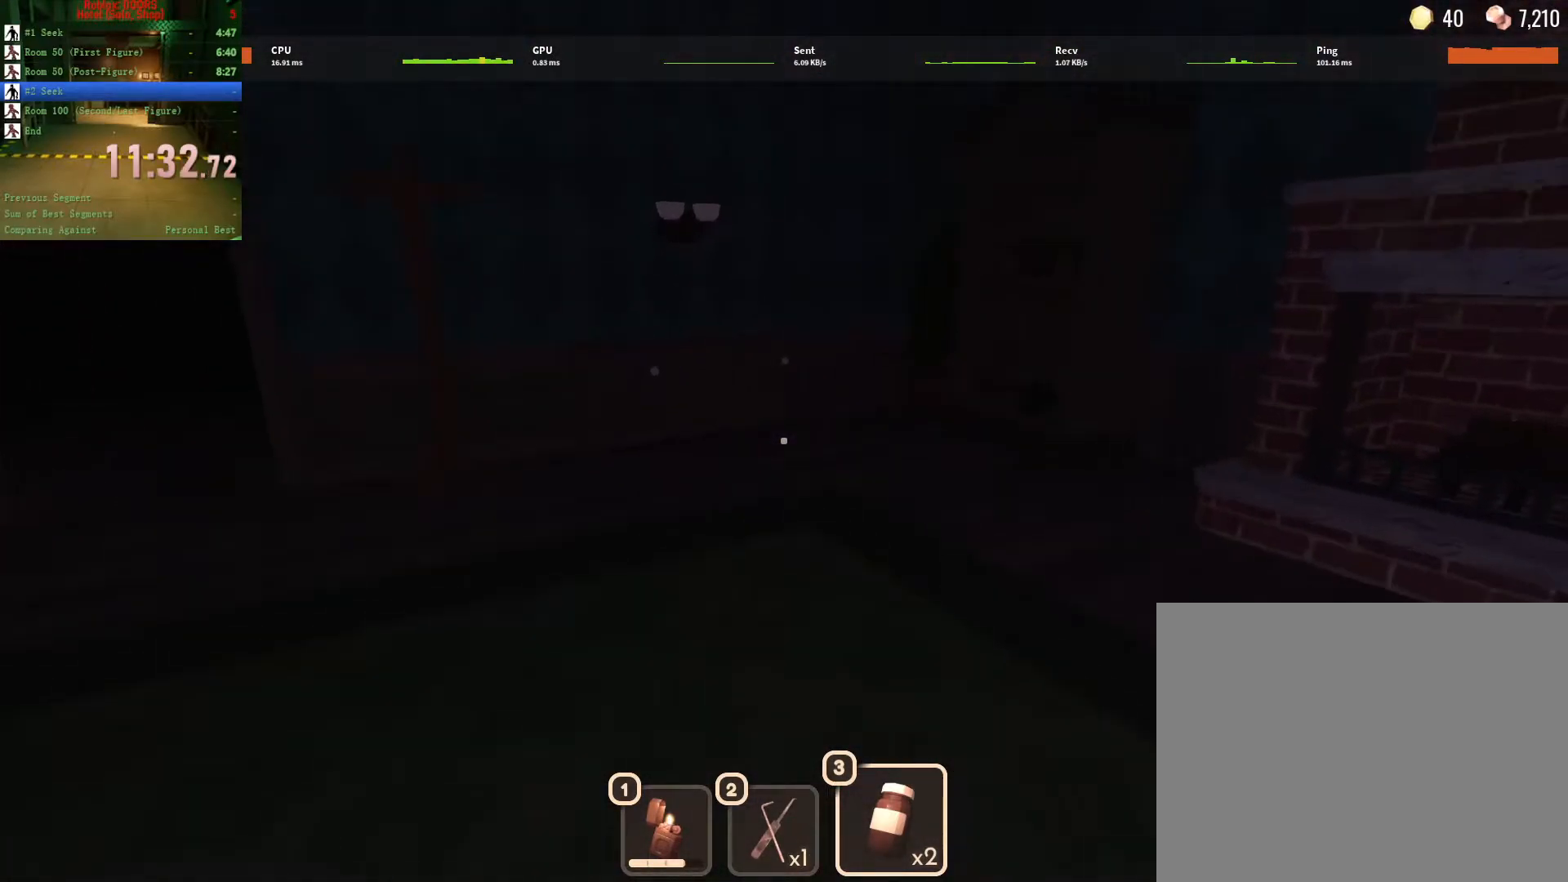
{"keys": ["w"], "mouse": [], "events": []}
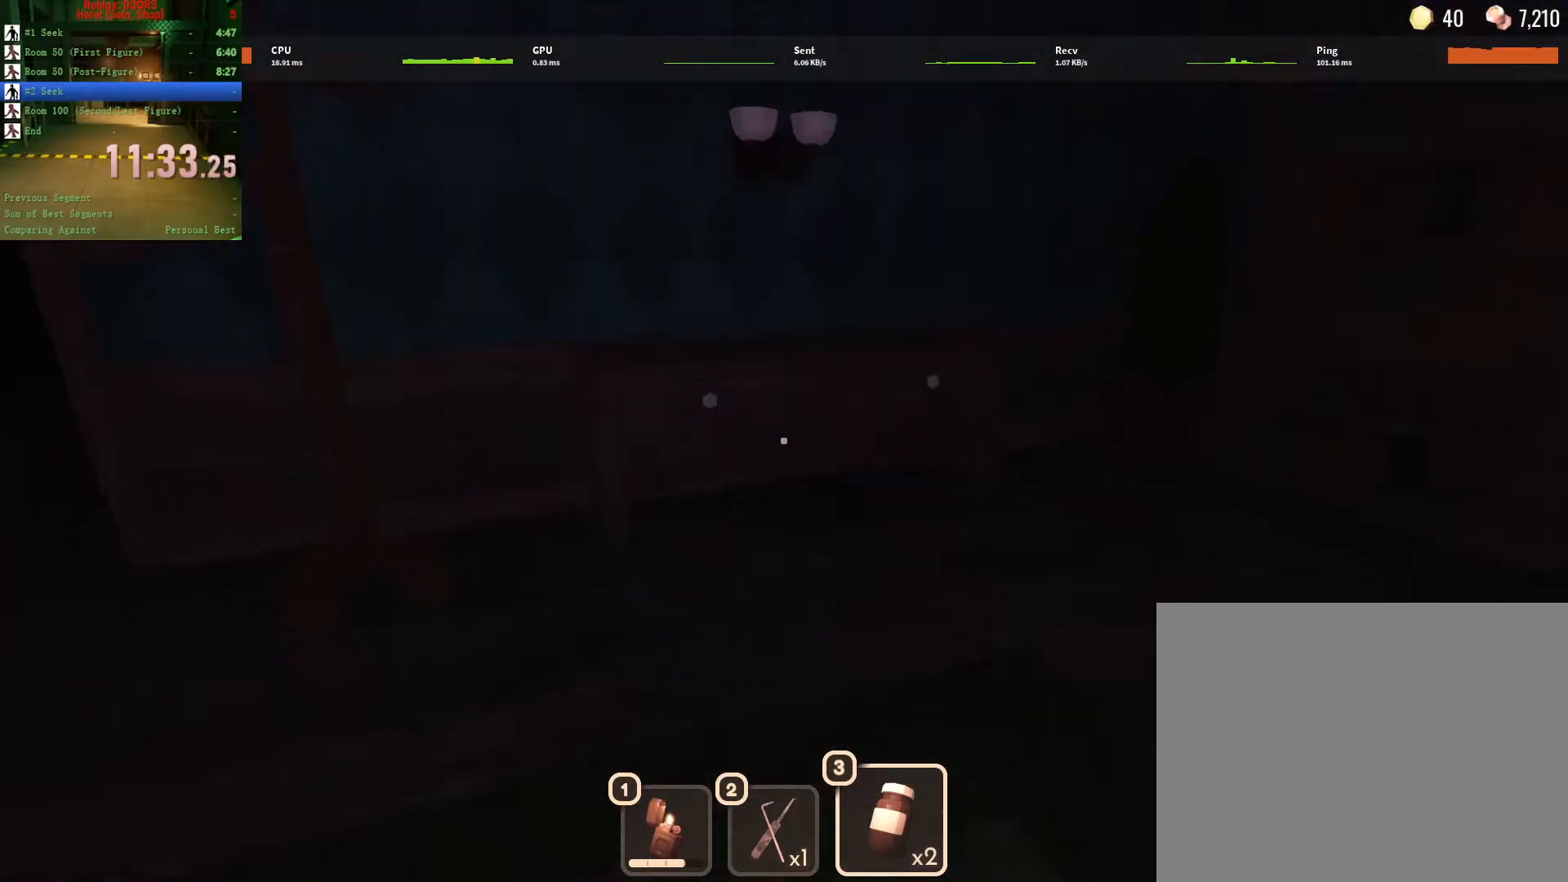
{"keys": ["e"], "mouse": [], "events": [[433, "e", "down"], [483, "w", "up"]]}
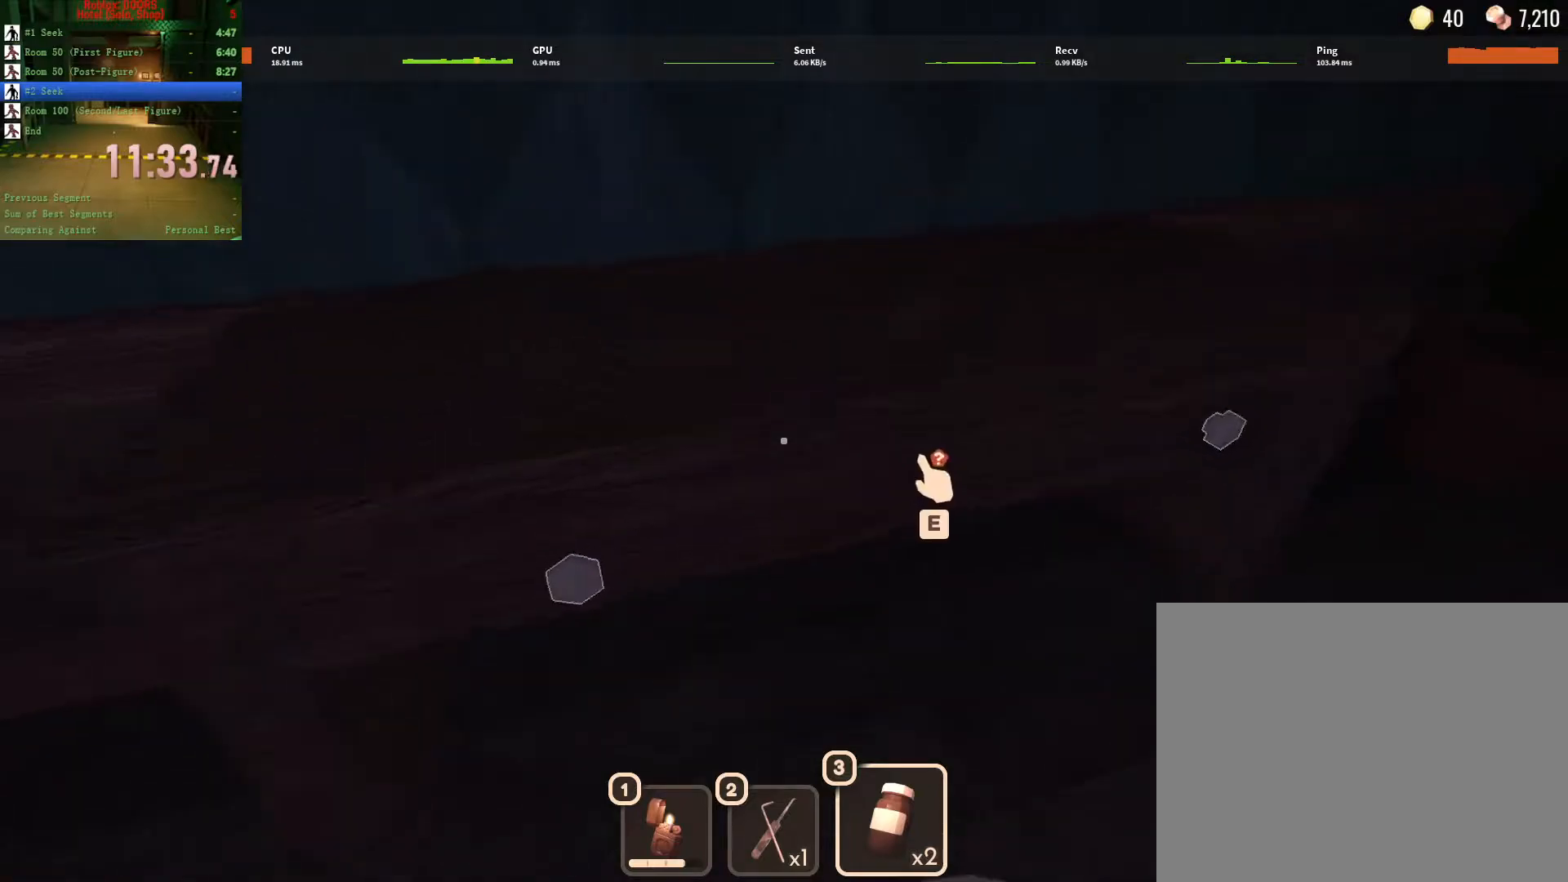
{"keys": ["a"], "mouse": [], "events": [[33, "e", "up"], [133, "e", "down"], [167, "e", "up"], [267, "e", "down"], [317, "e", "up"], [400, "a", "down"], [400, "e", "down"], [450, "e", "up"]]}
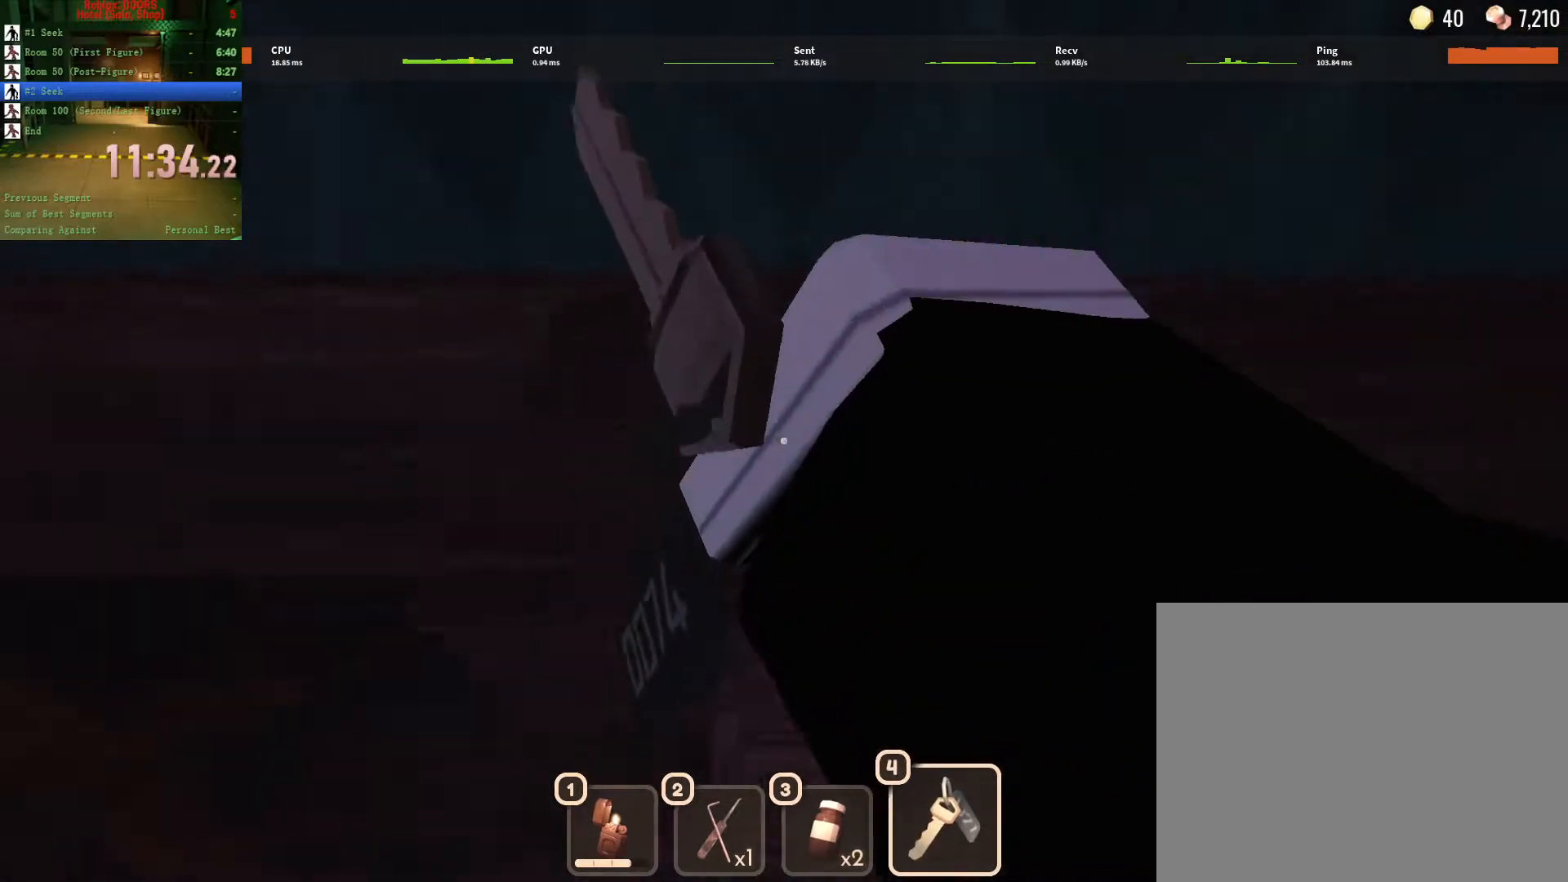
{"keys": ["w"], "mouse": [], "events": [[100, "w", "down"], [367, "a", "up"]]}
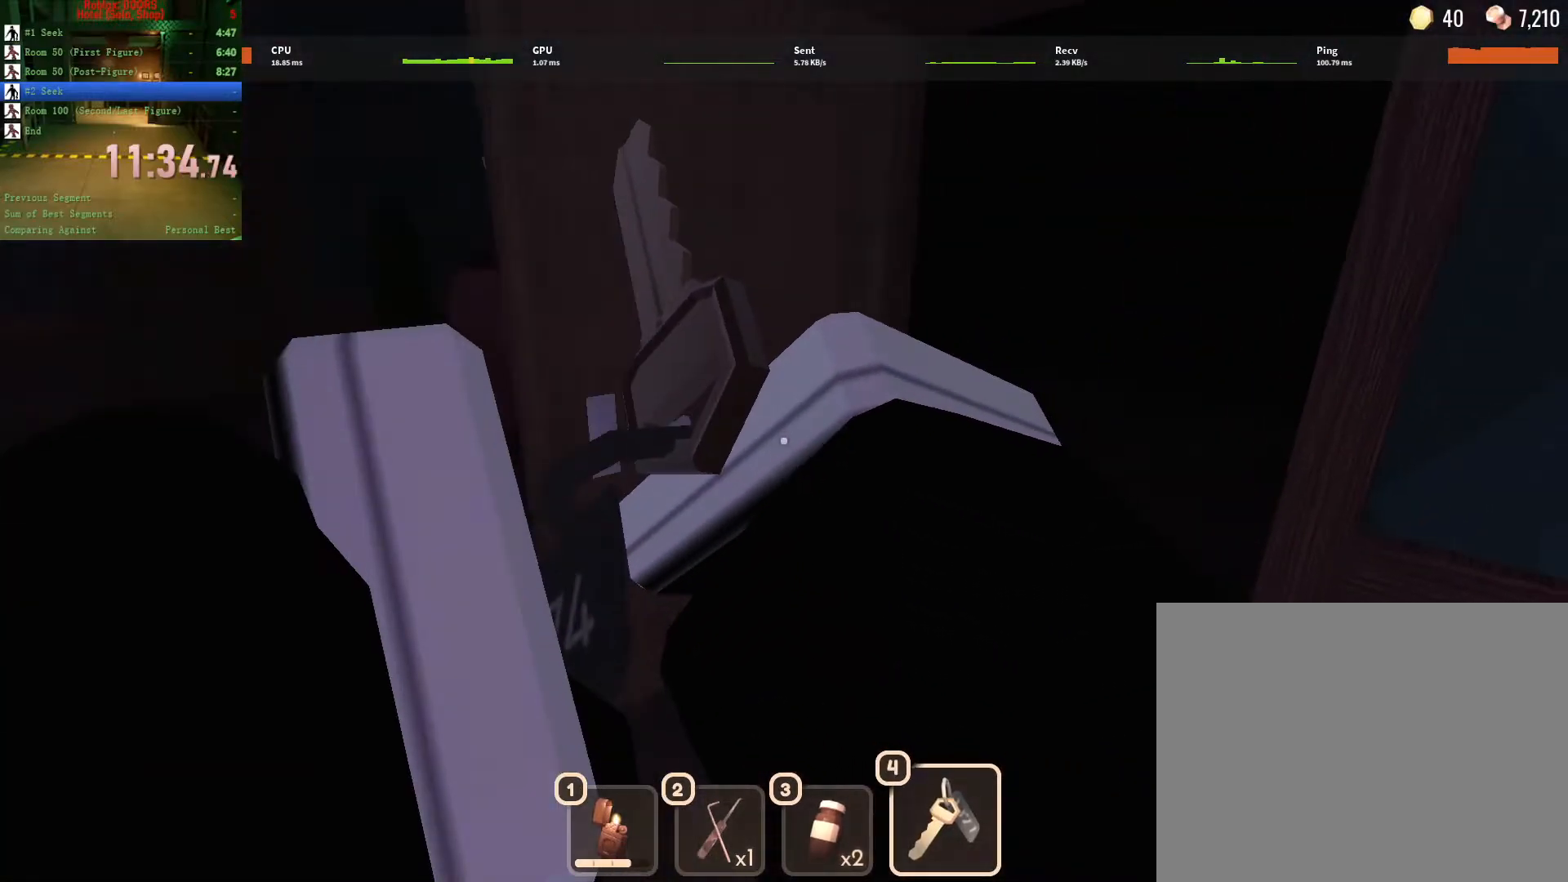
{"keys": ["w"], "mouse": [], "events": []}
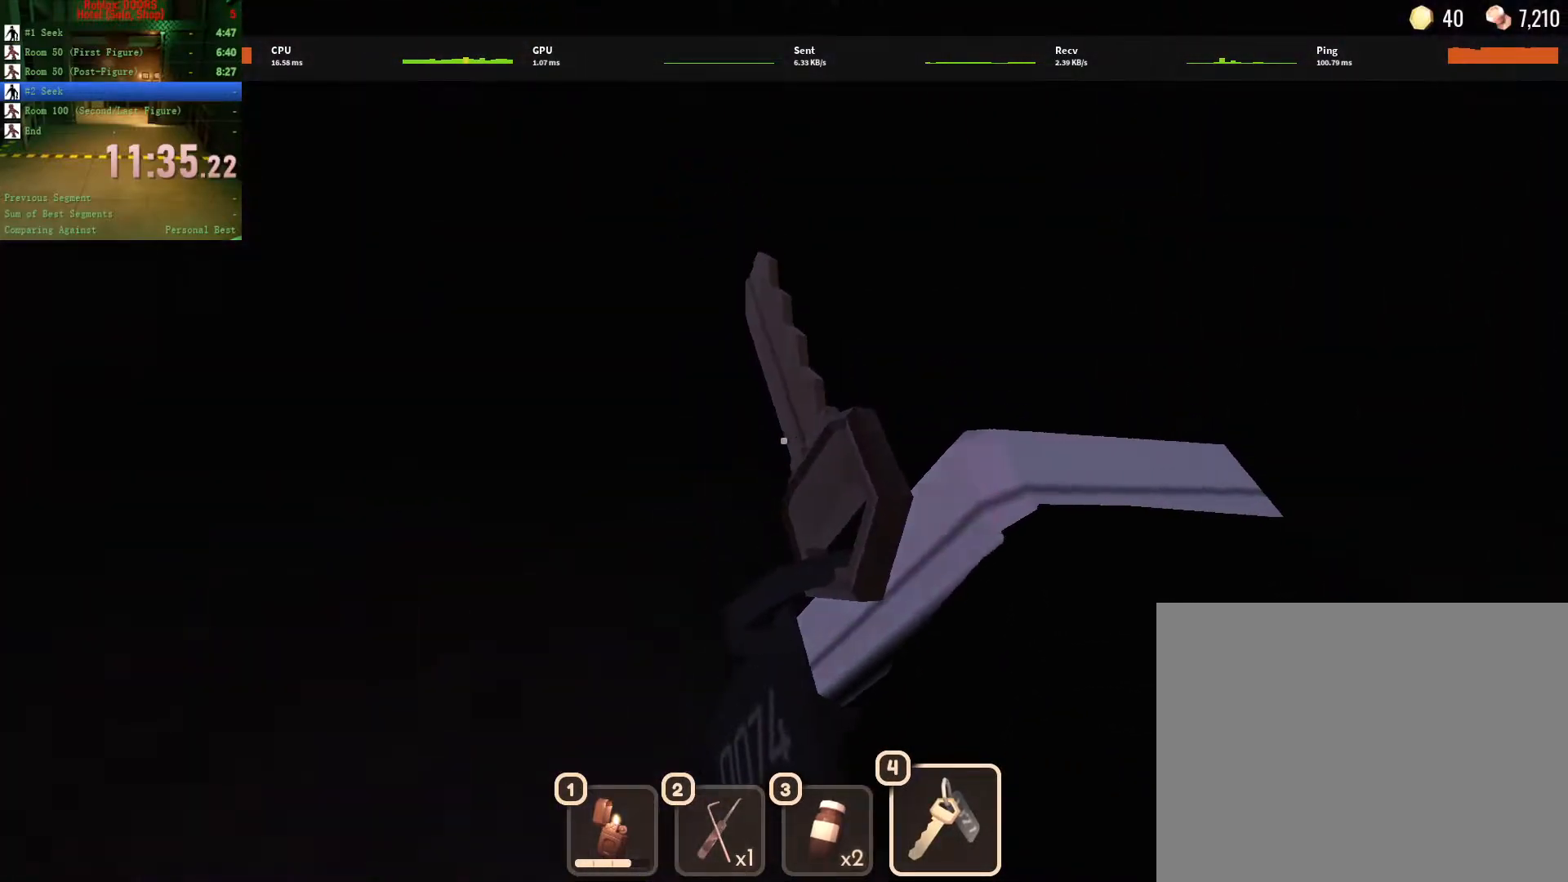
{"keys": ["w"], "mouse": [], "events": []}
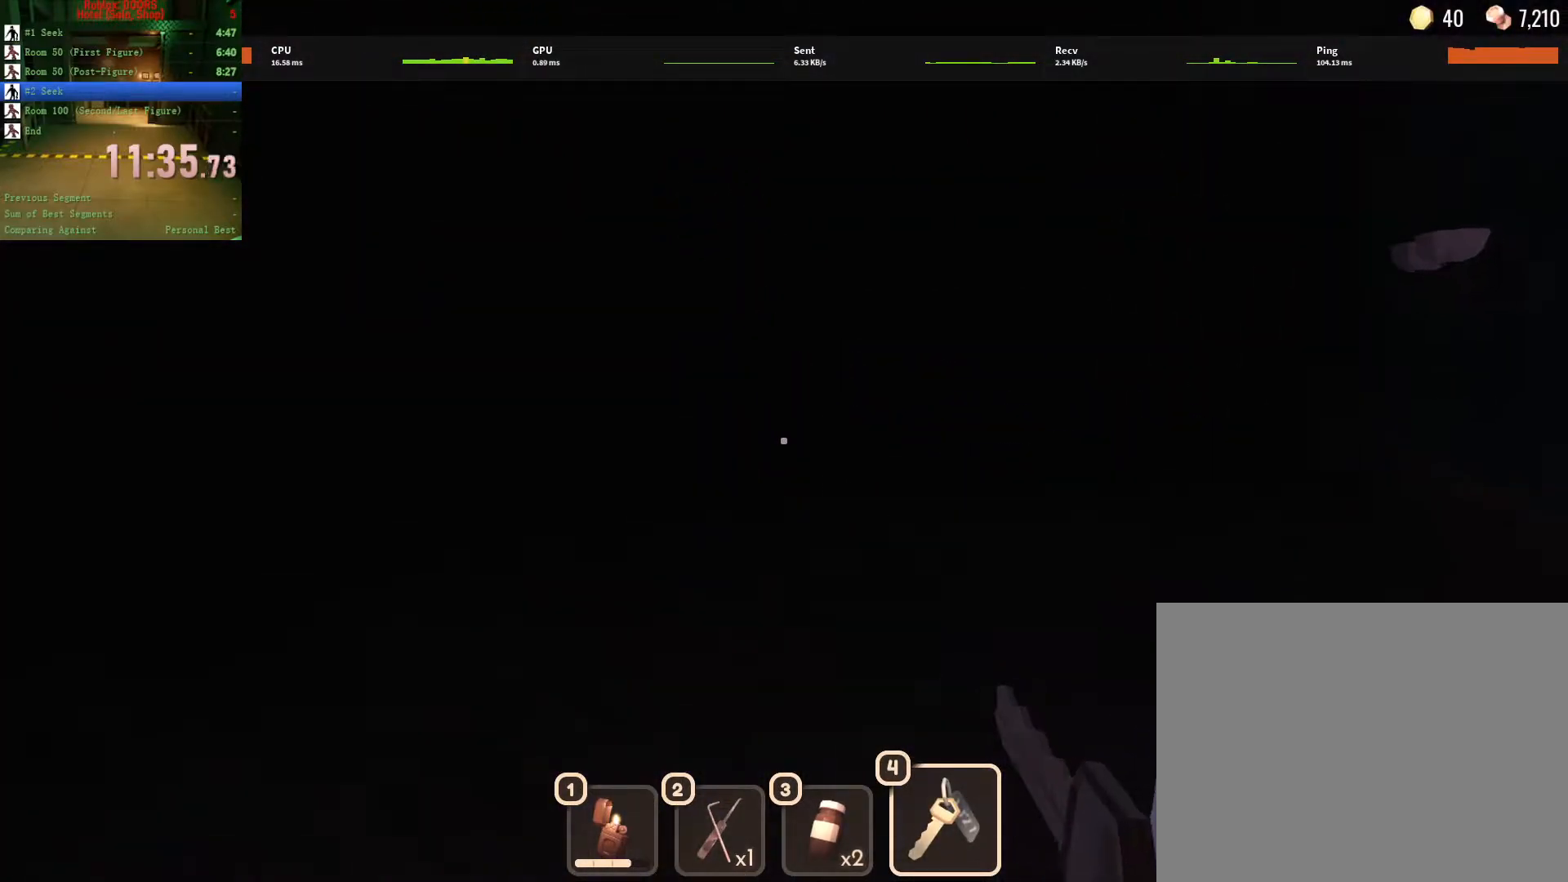
{"keys": ["w"], "mouse": [], "events": []}
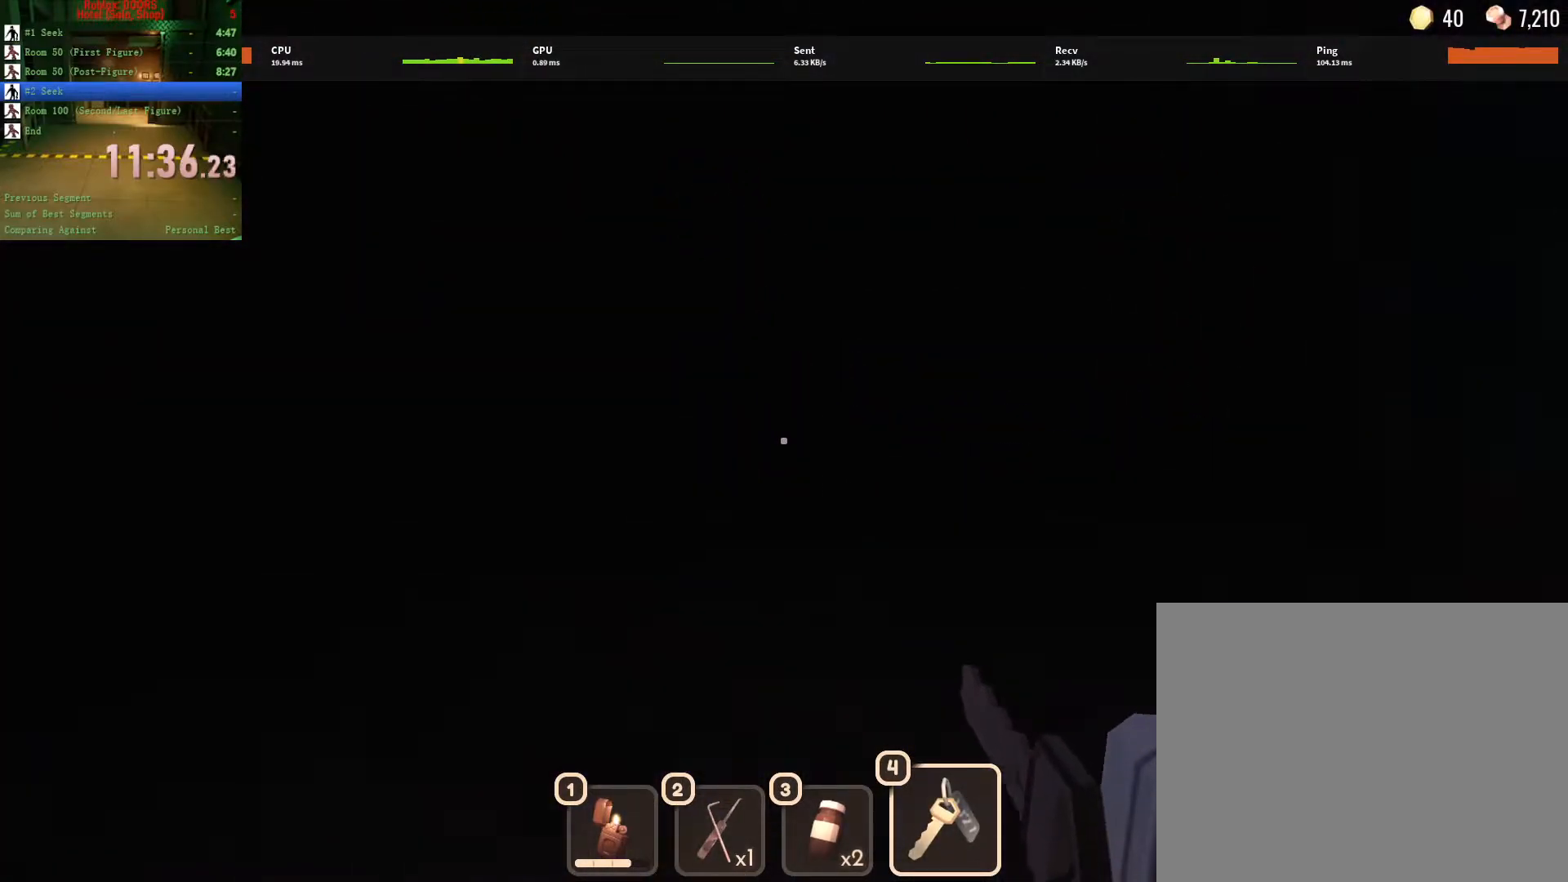
{"keys": ["d", "w"], "mouse": [], "events": [[250, "d", "down"]]}
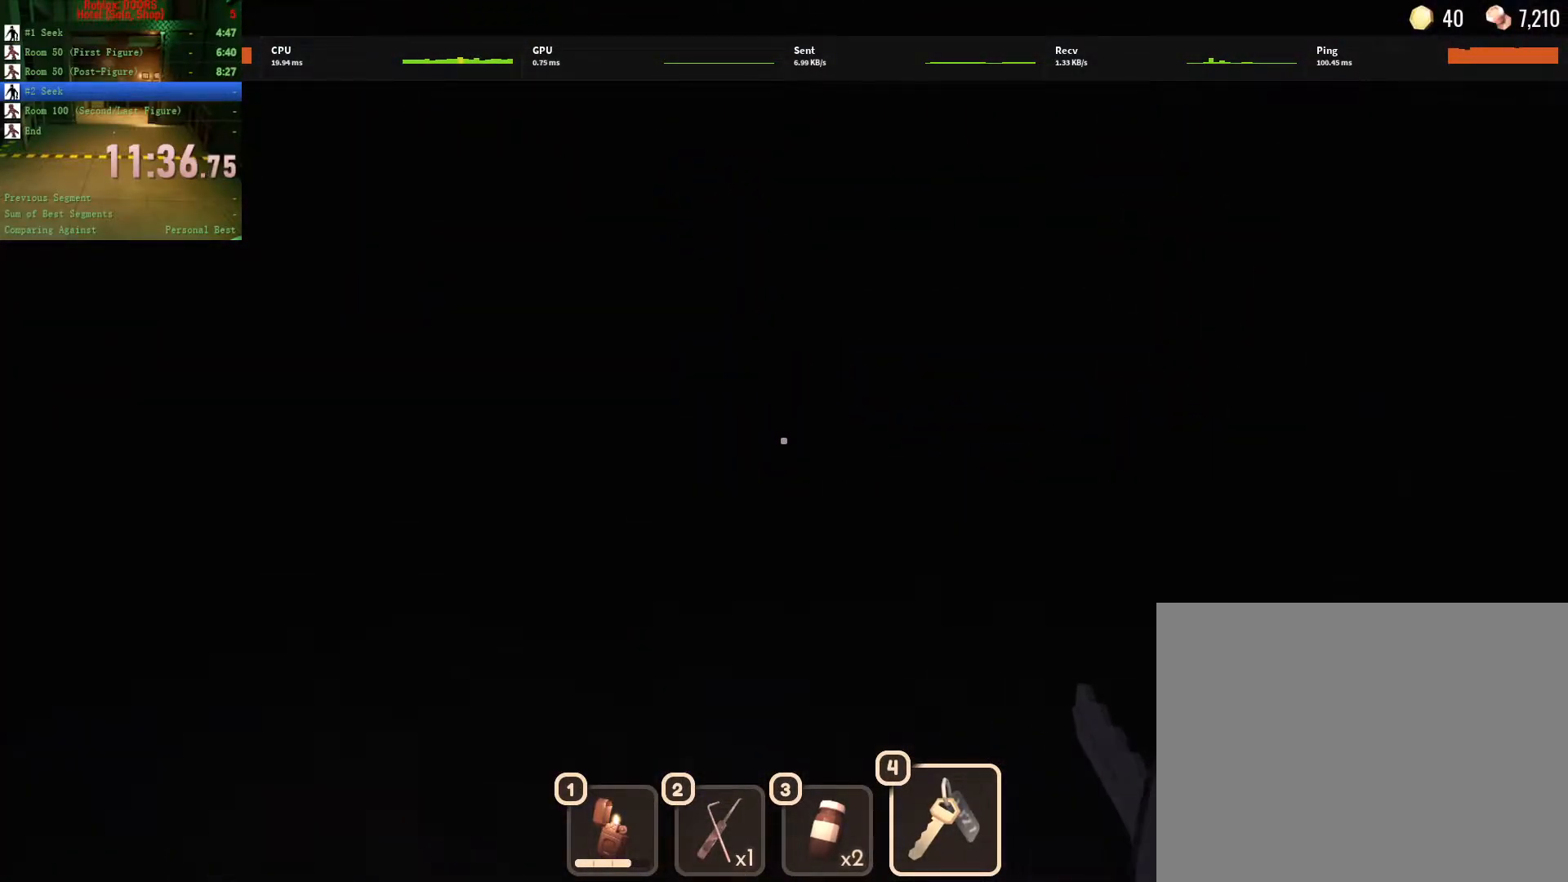
{"keys": ["w"], "mouse": [], "events": [[300, "d", "up"]]}